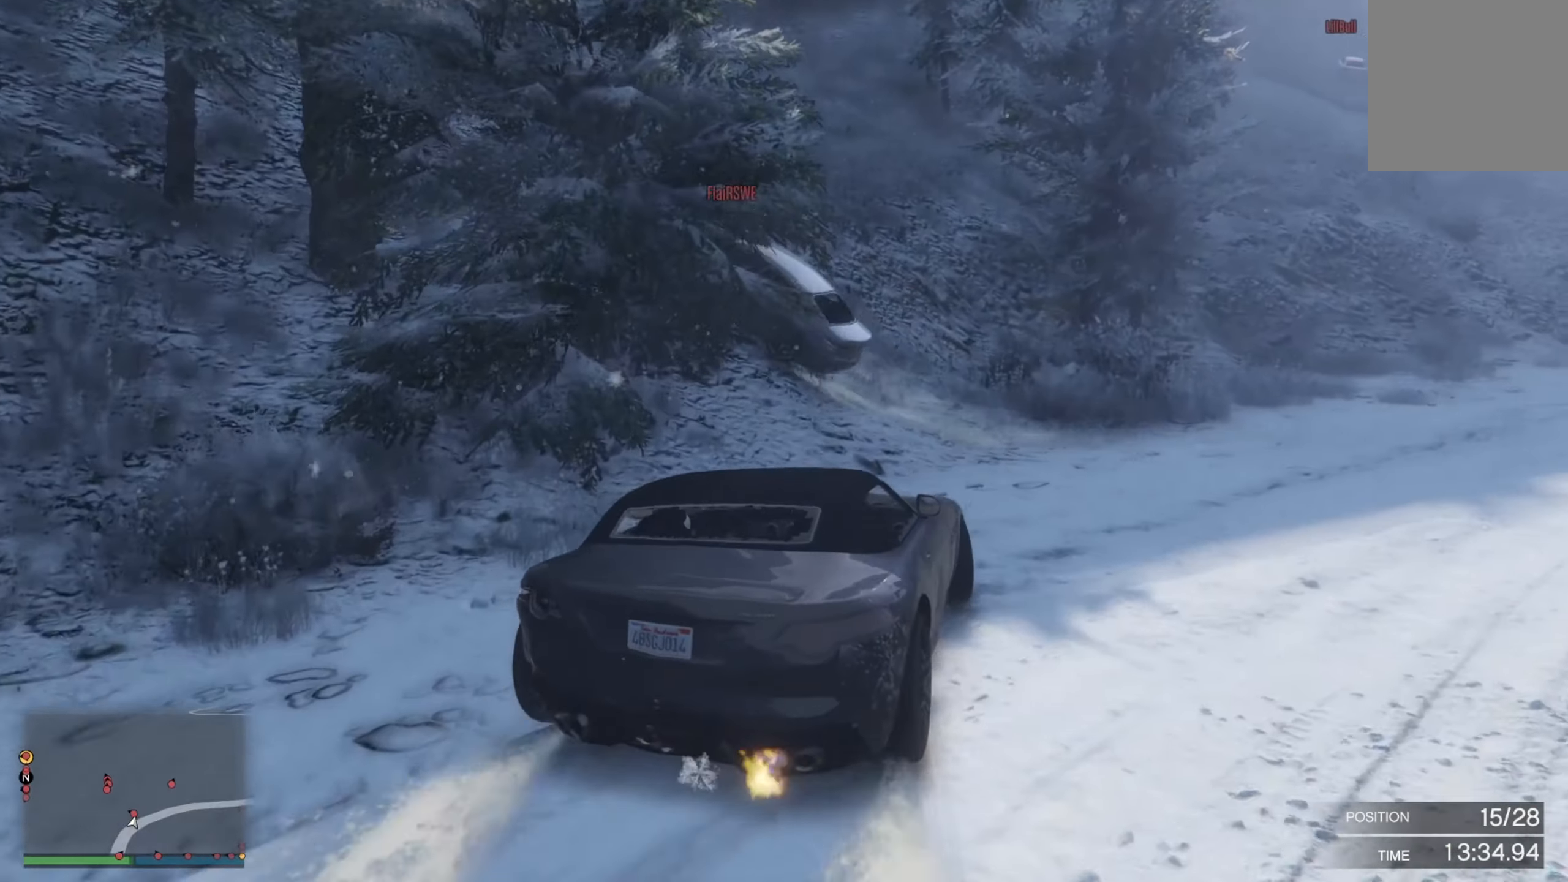
Gameplay with a controller (Xbox layout); each line is a JSON object with the inputs held at the frame after it. "events" lists button and stick changes between this image and that frame as [ms after this image, input, new state], when the widget could be followed in between.
{"buttons": ["R2"], "left_stick": "center", "right_stick": "center", "events": [[17, "left_stick", "left"], [350, "left_stick", "center"]]}
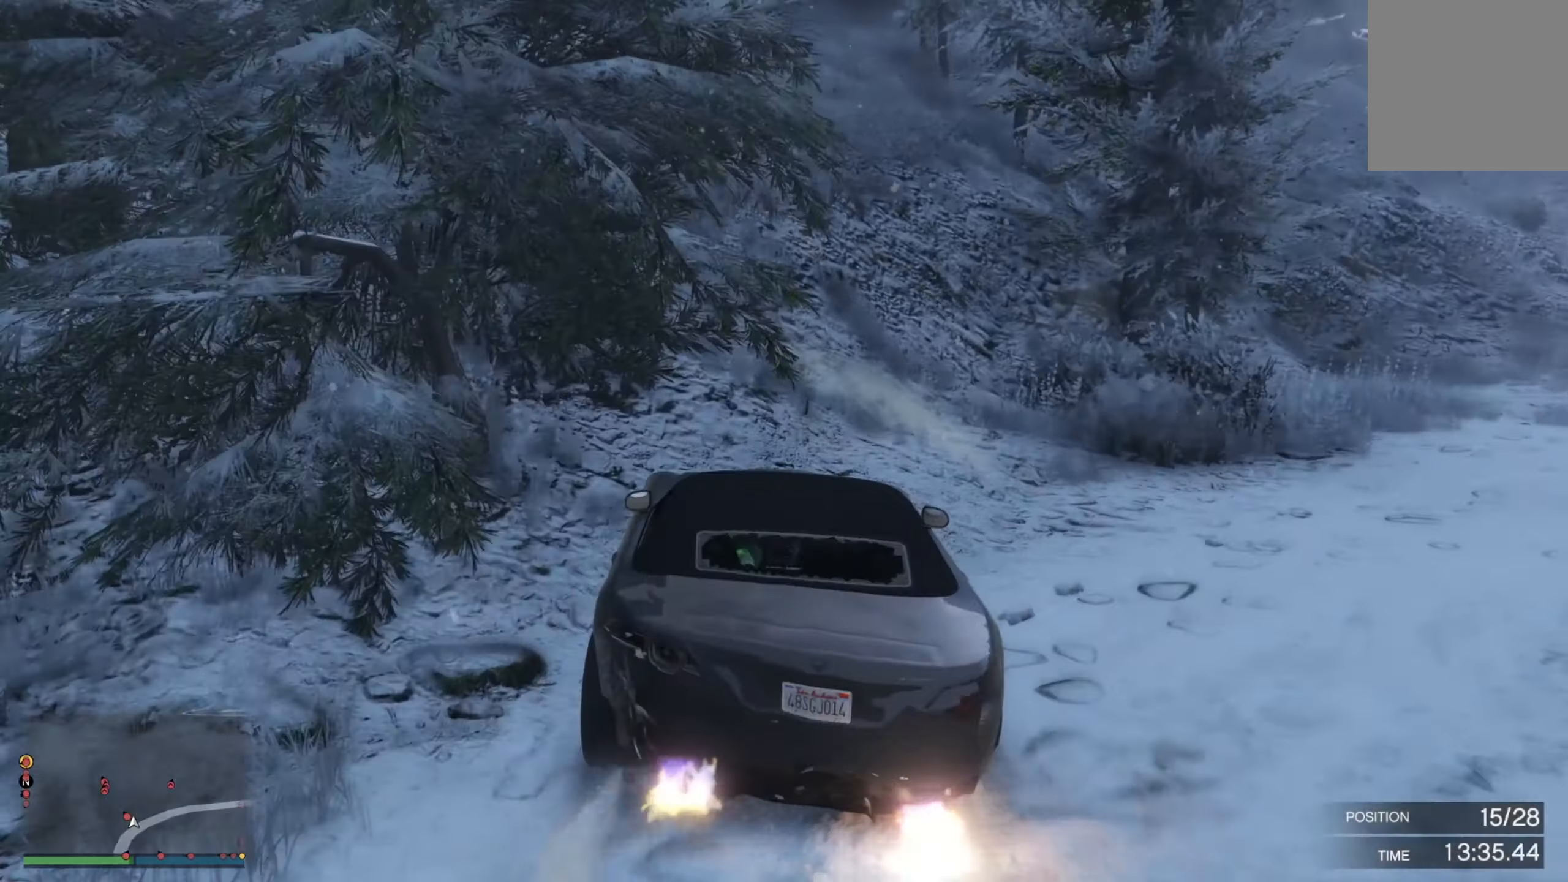
{"buttons": ["R2"], "left_stick": "left", "right_stick": "center", "events": [[100, "left_stick", "left"]]}
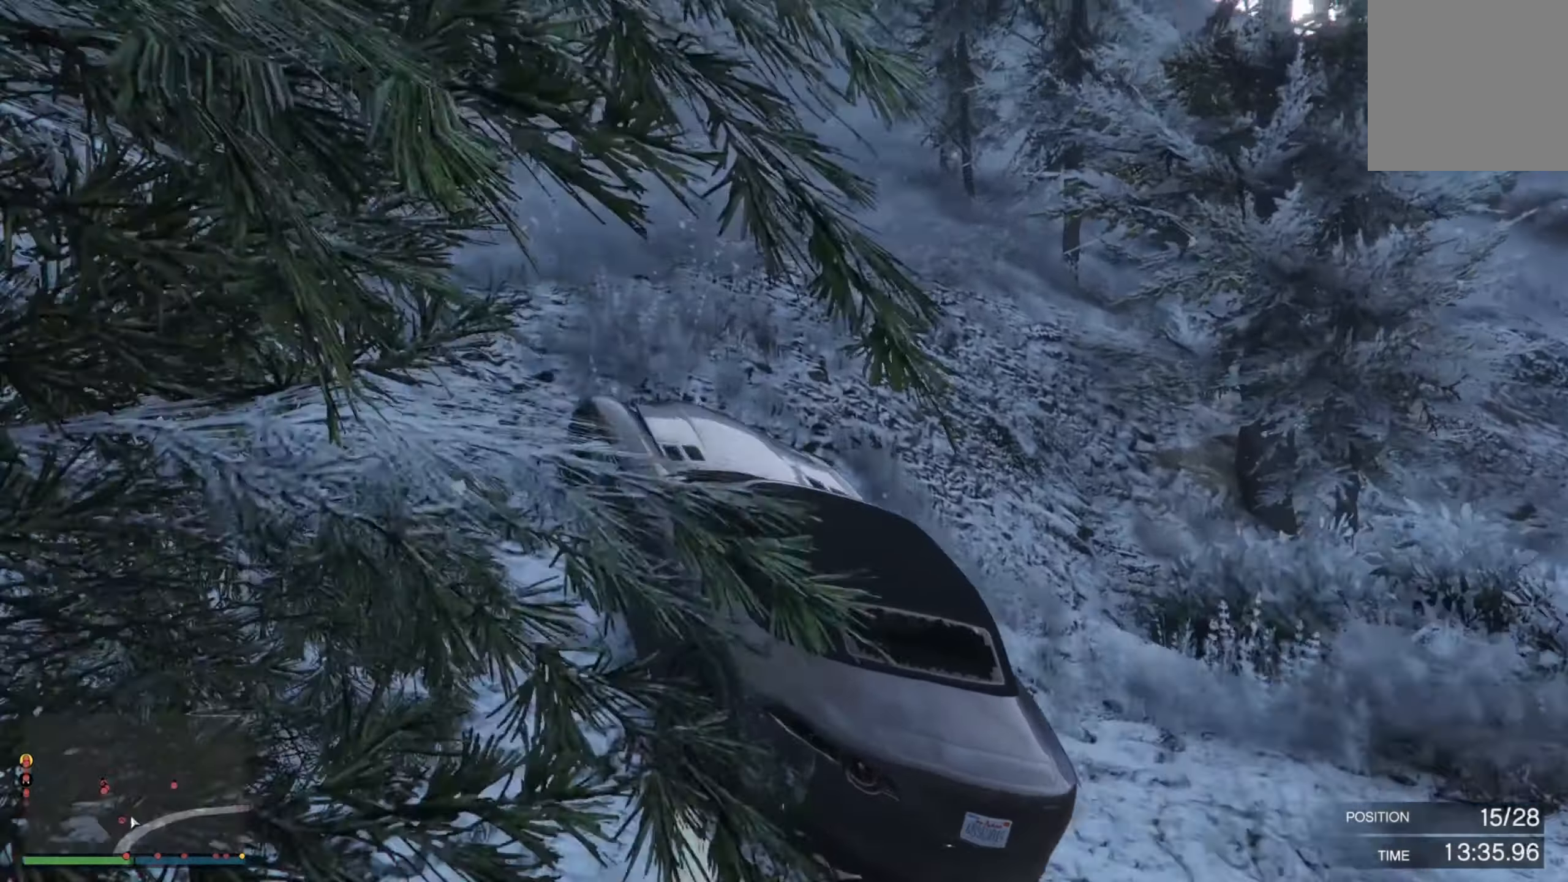
{"buttons": ["R2"], "left_stick": "center", "right_stick": "center", "events": [[117, "left_stick", "center"], [283, "left_stick", "left"], [500, "left_stick", "center"]]}
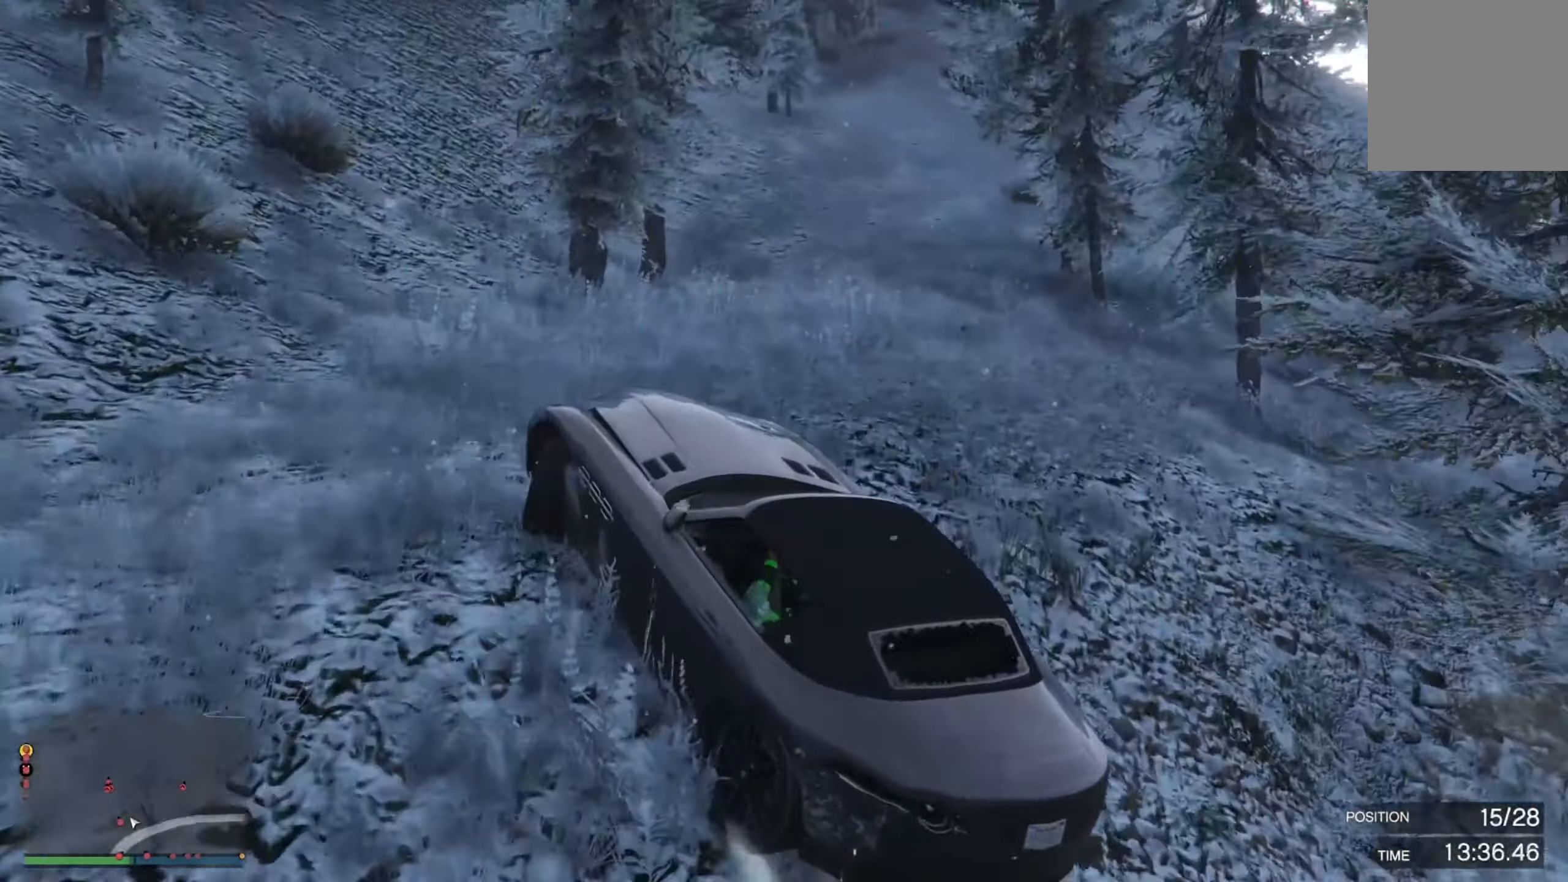
{"buttons": ["R2"], "left_stick": "right", "right_stick": "center", "events": [[50, "left_stick", "left"], [233, "left_stick", "down-right"], [500, "left_stick", "right"]]}
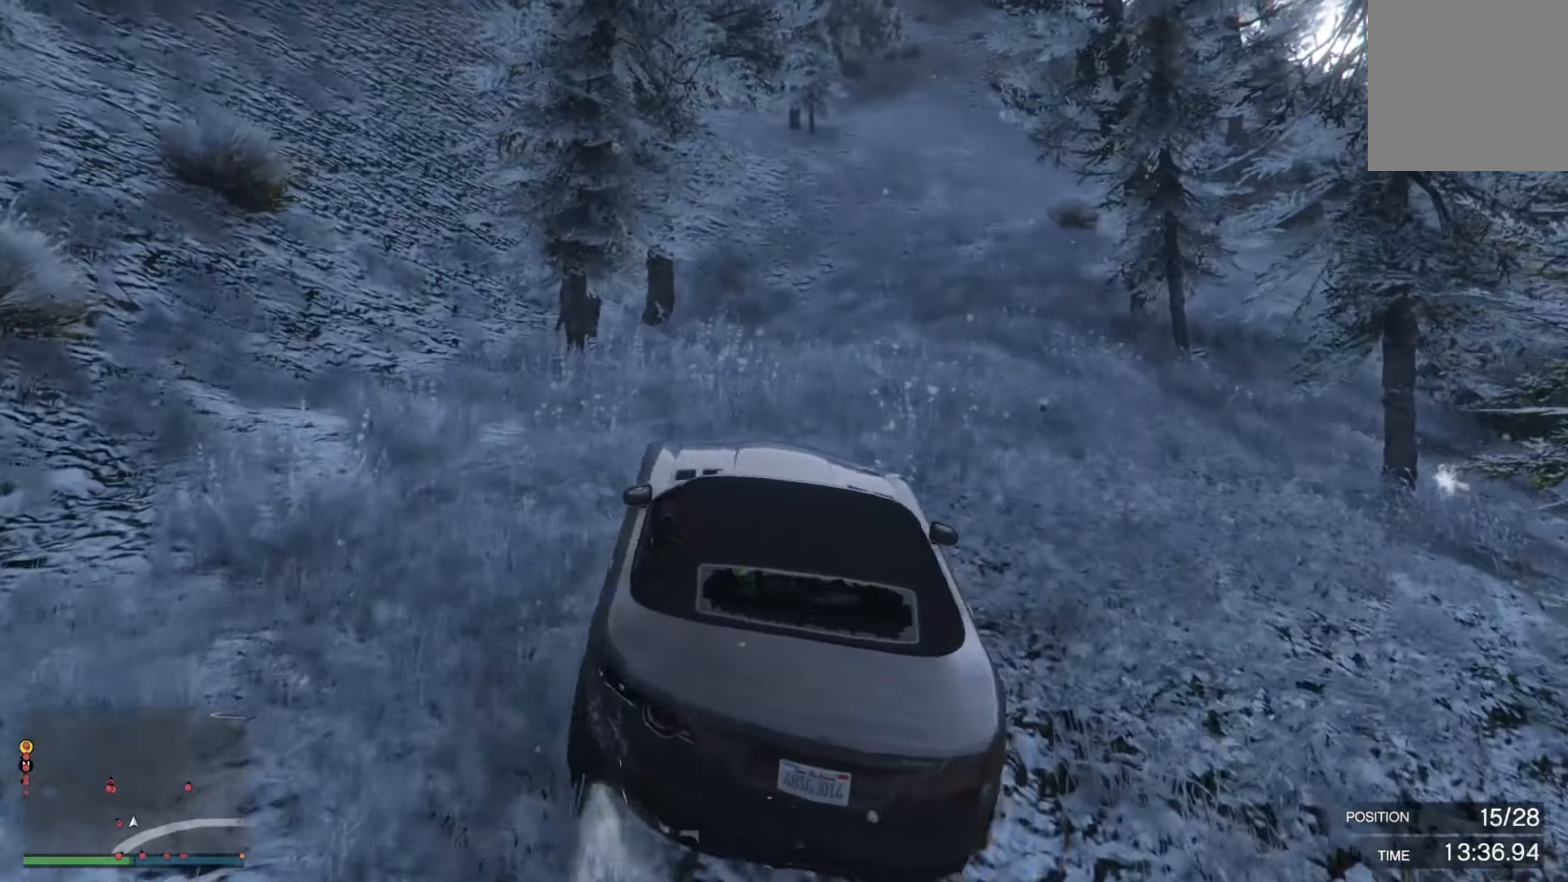
{"buttons": ["R2"], "left_stick": "left", "right_stick": "center", "events": [[384, "left_stick", "center"], [434, "left_stick", "left"]]}
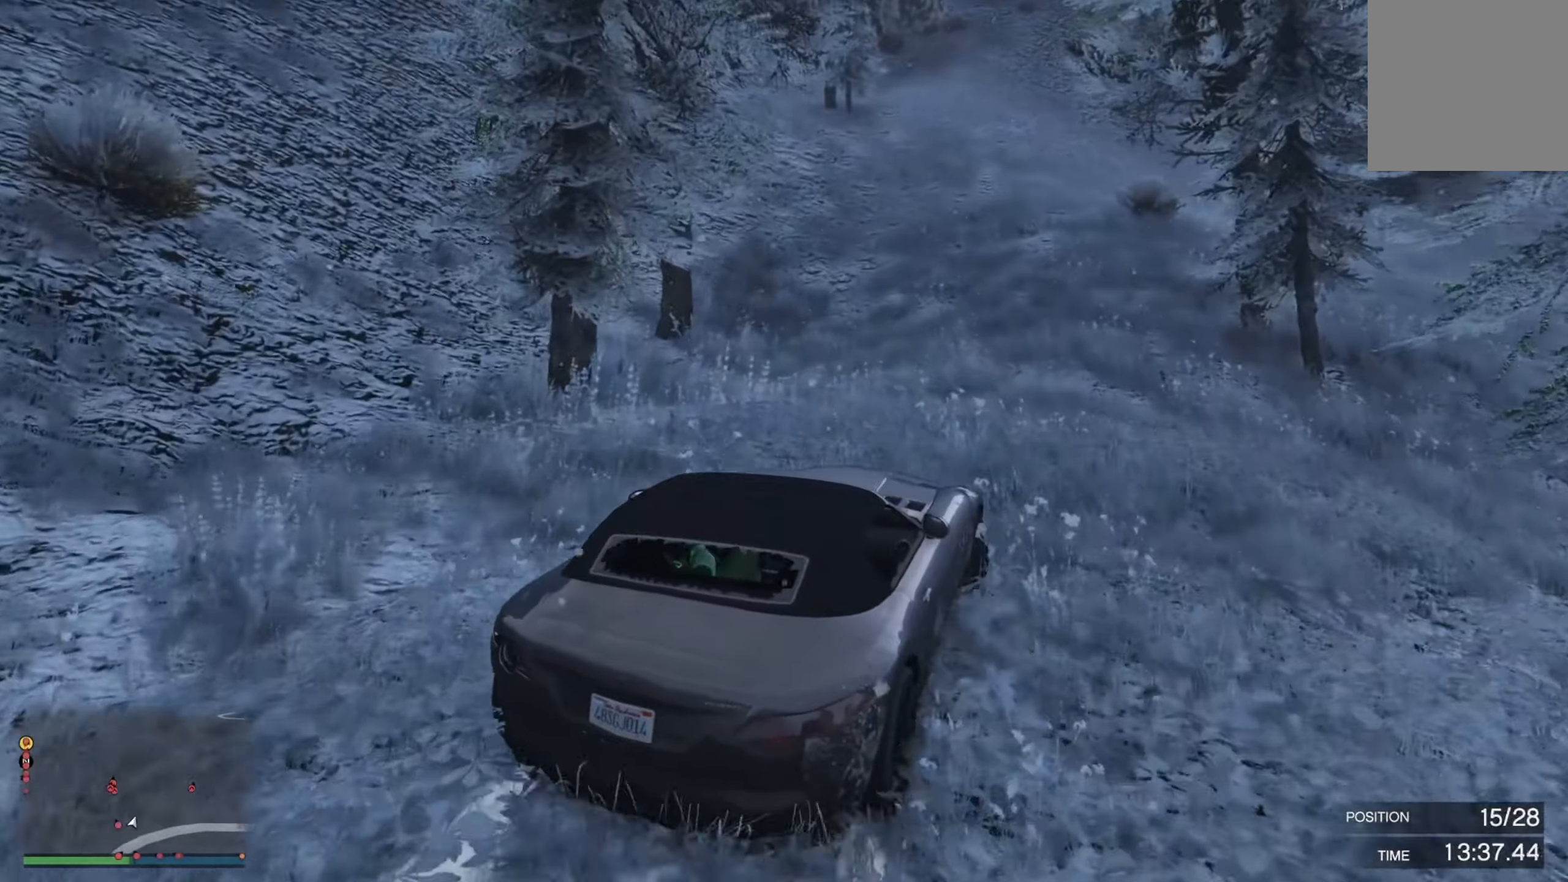
{"buttons": ["R2"], "left_stick": "left", "right_stick": "center", "events": [[284, "left_stick", "right"], [334, "left_stick", "left"], [400, "left_stick", "center"], [450, "left_stick", "left"]]}
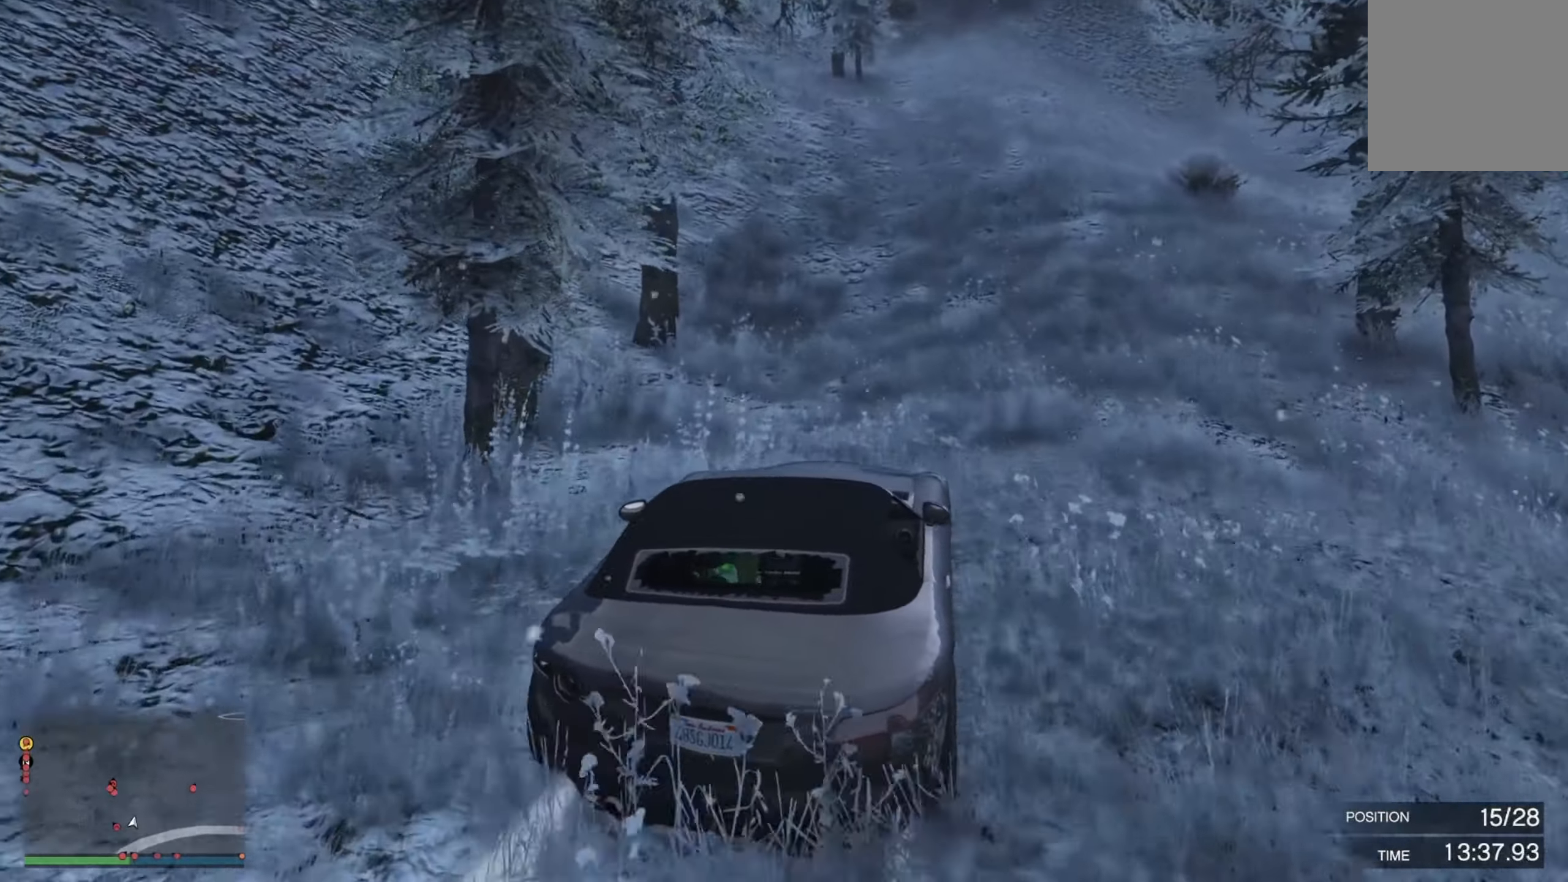
{"buttons": ["R2"], "left_stick": "left", "right_stick": "center", "events": [[184, "left_stick", "up-left"], [334, "left_stick", "left"]]}
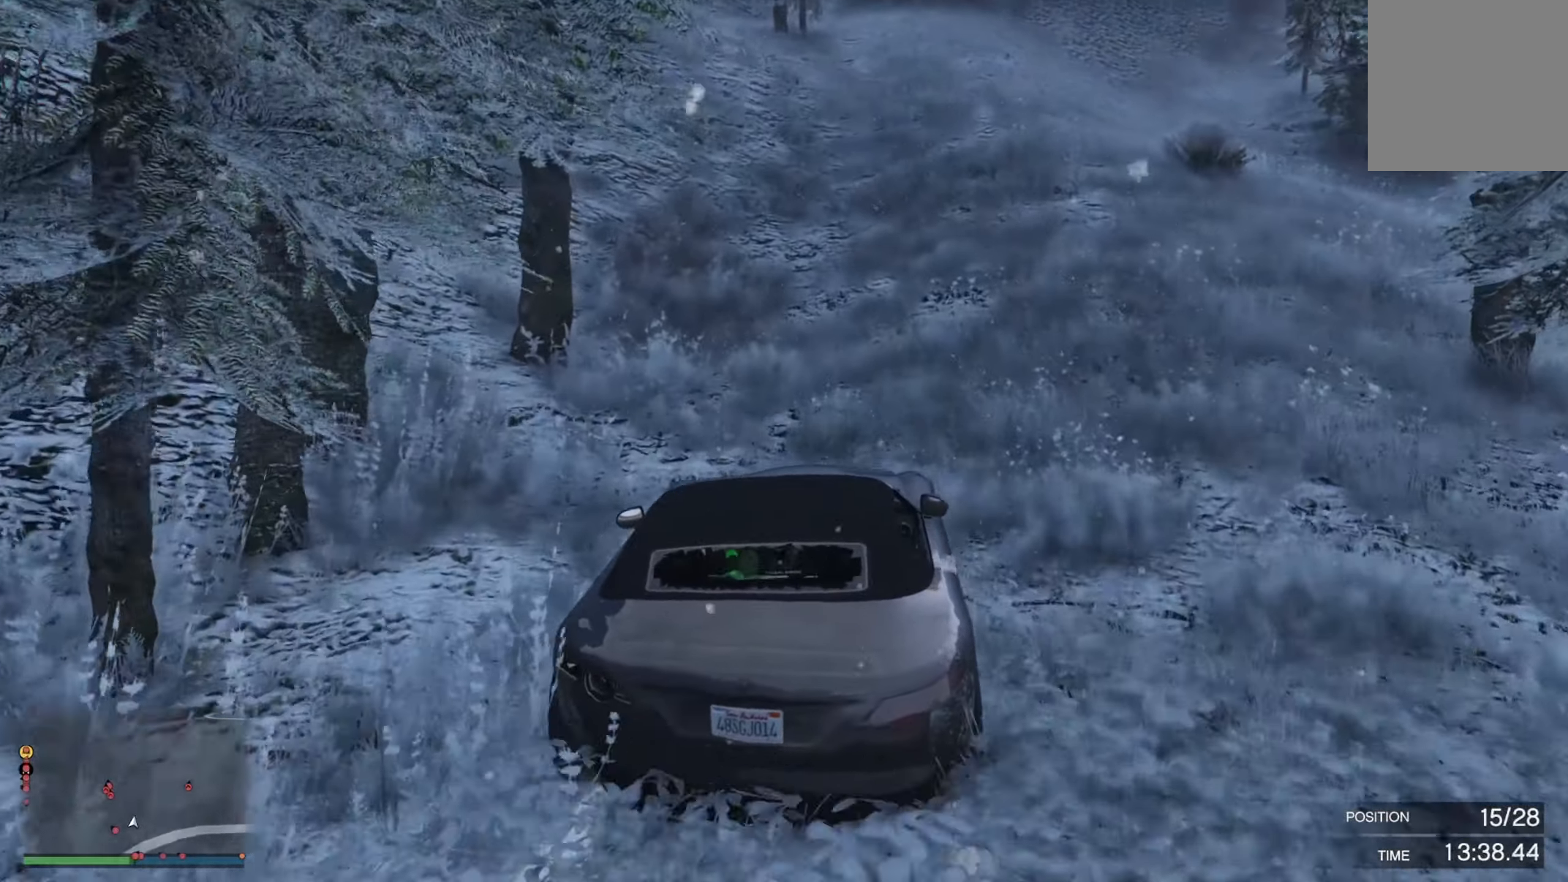
{"buttons": ["R2"], "left_stick": "left", "right_stick": "center", "events": [[250, "left_stick", "center"], [417, "left_stick", "left"]]}
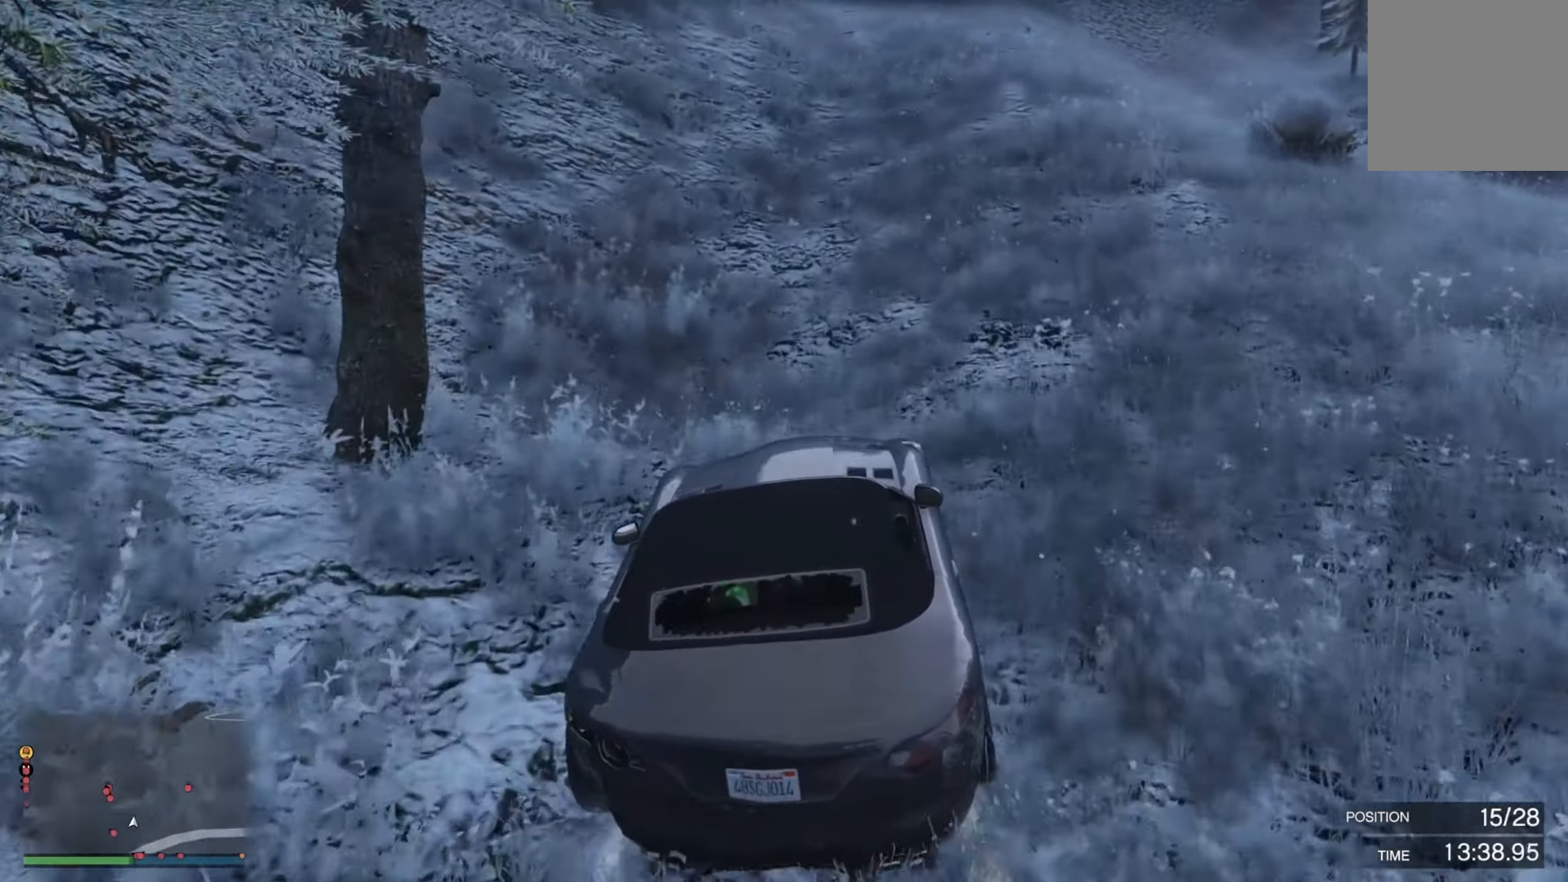
{"buttons": ["R2"], "left_stick": "right", "right_stick": "center", "events": [[117, "left_stick", "center"], [334, "left_stick", "right"]]}
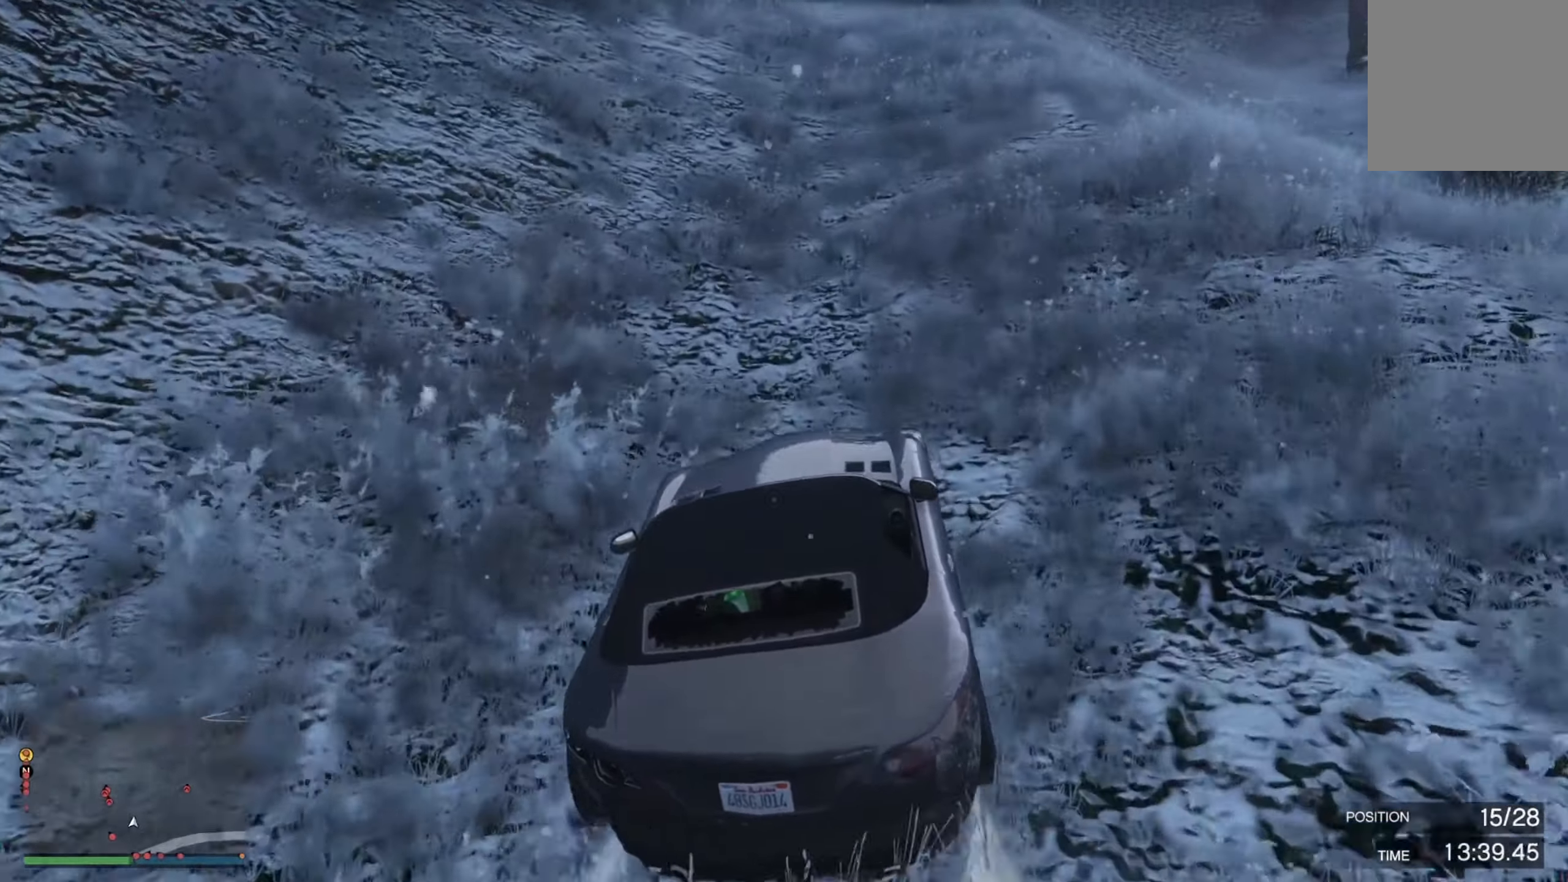
{"buttons": ["R2"], "left_stick": "center", "right_stick": "center", "events": [[284, "left_stick", "center"]]}
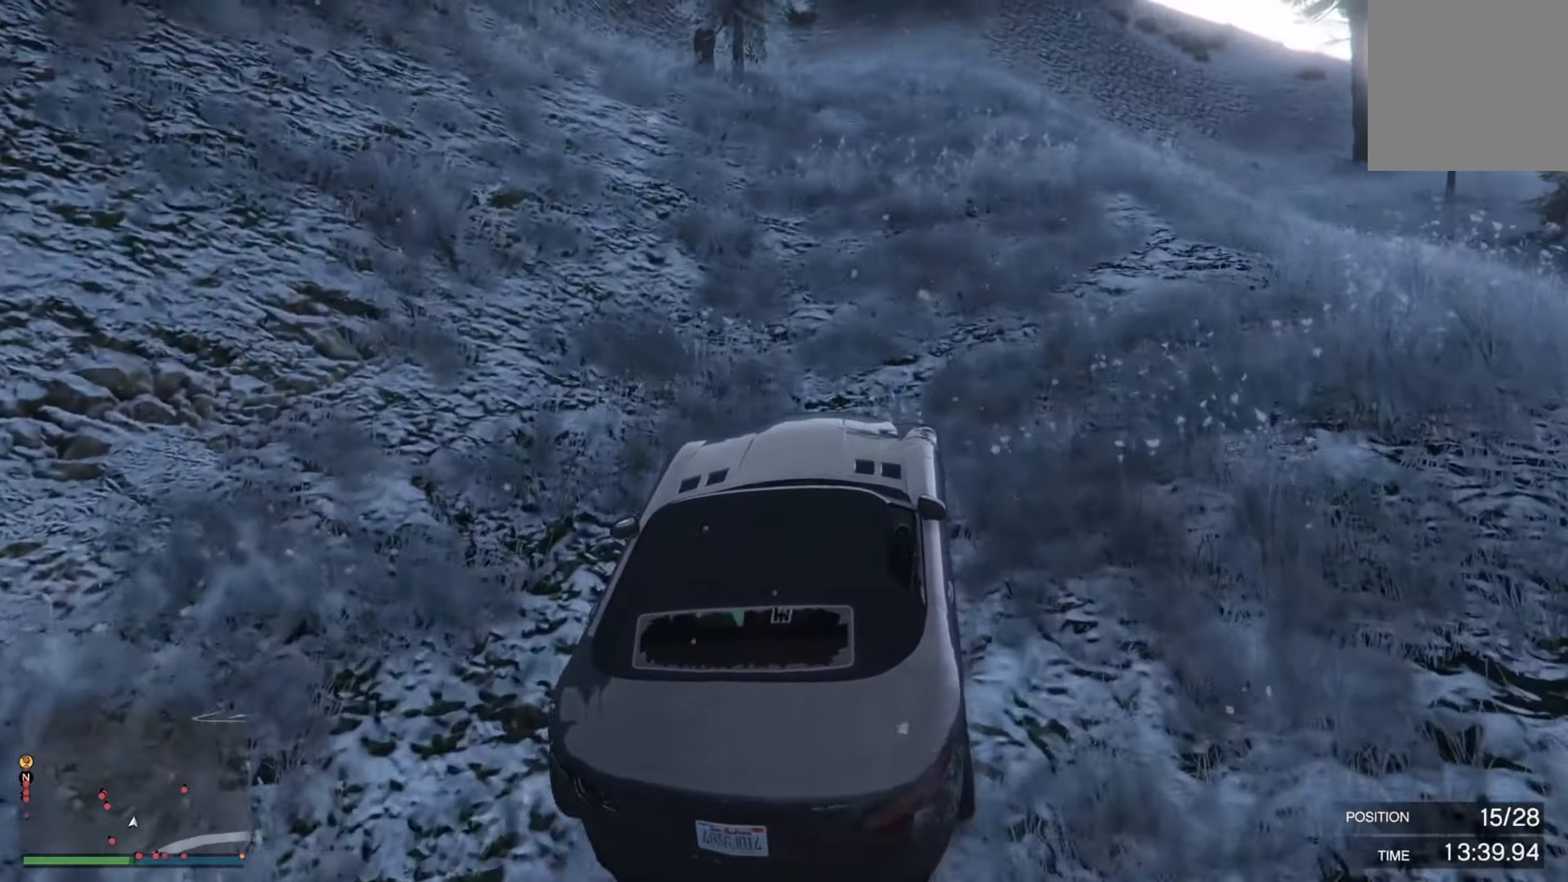
{"buttons": ["R2"], "left_stick": "right", "right_stick": "center", "events": [[400, "left_stick", "right"]]}
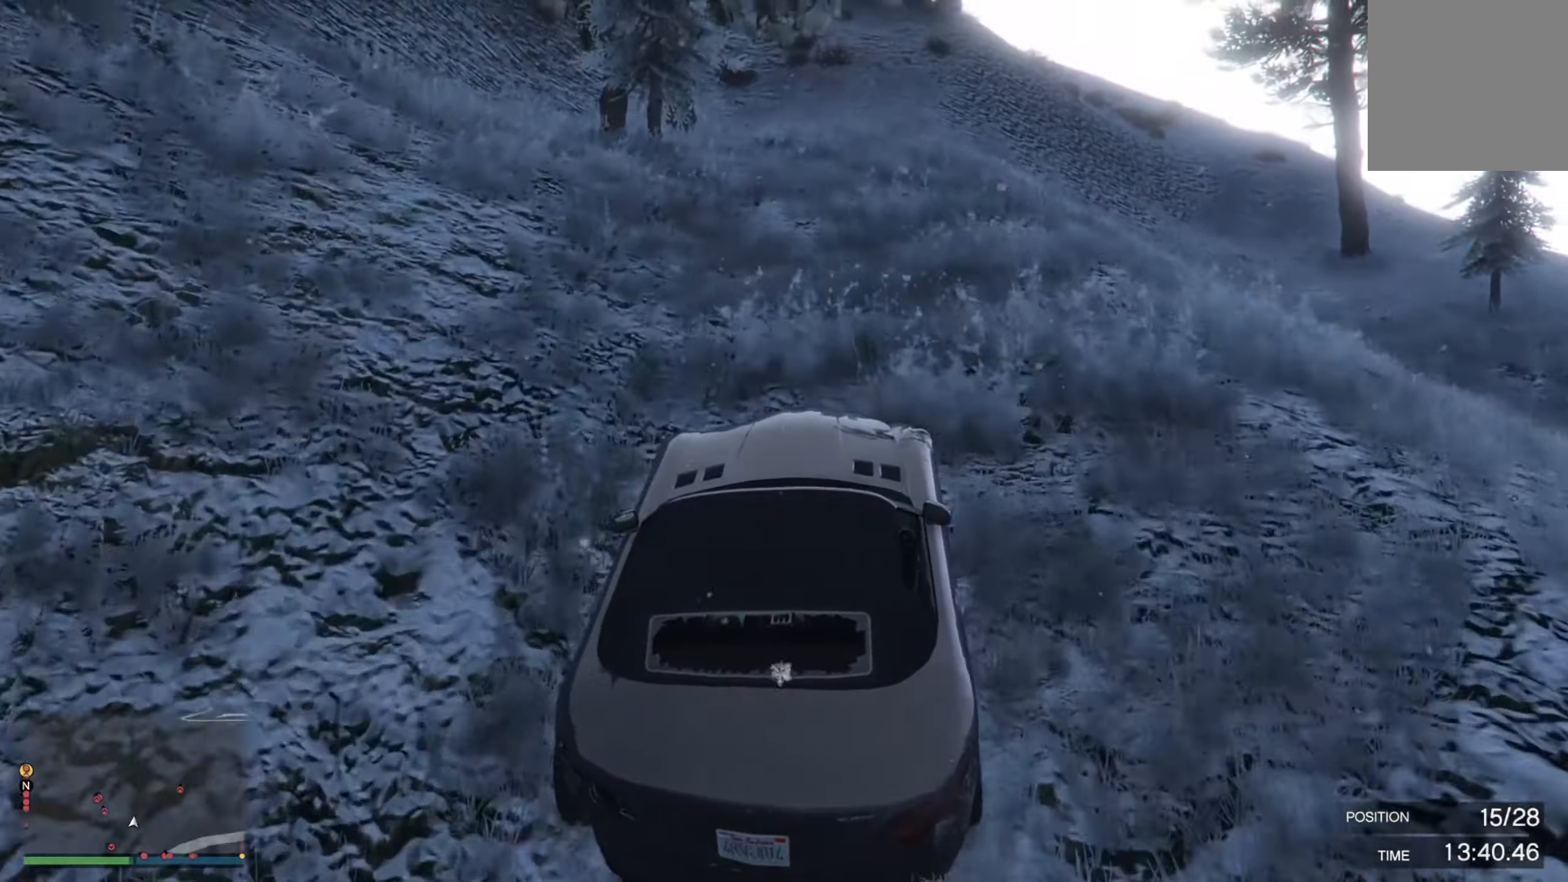
{"buttons": ["R2"], "left_stick": "center", "right_stick": "center", "events": [[134, "left_stick", "center"]]}
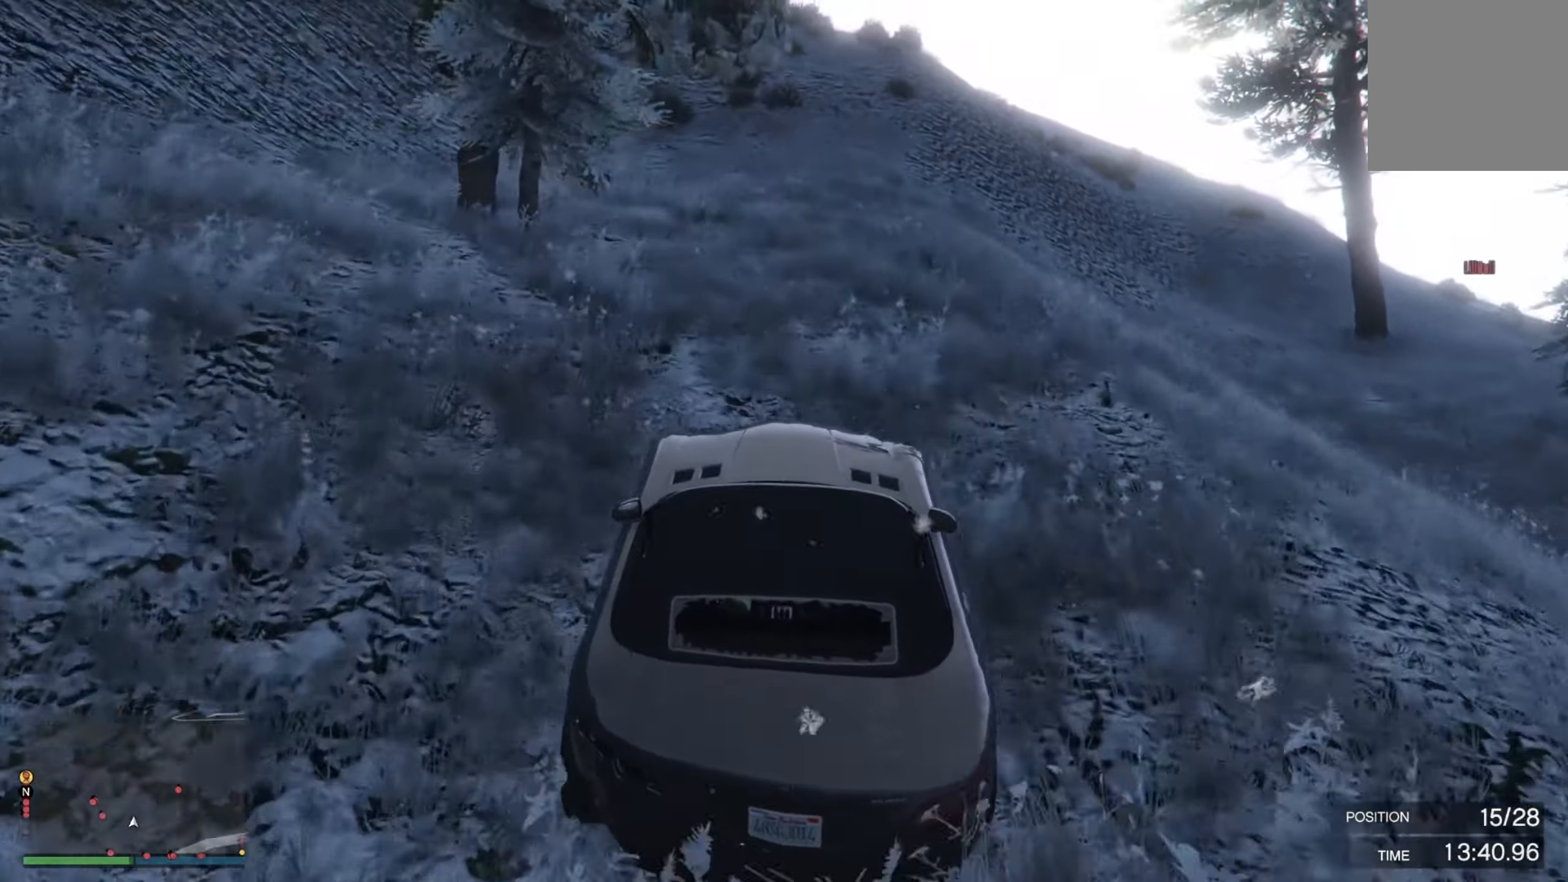
{"buttons": ["R2"], "left_stick": "right", "right_stick": "center", "events": [[500, "left_stick", "right"]]}
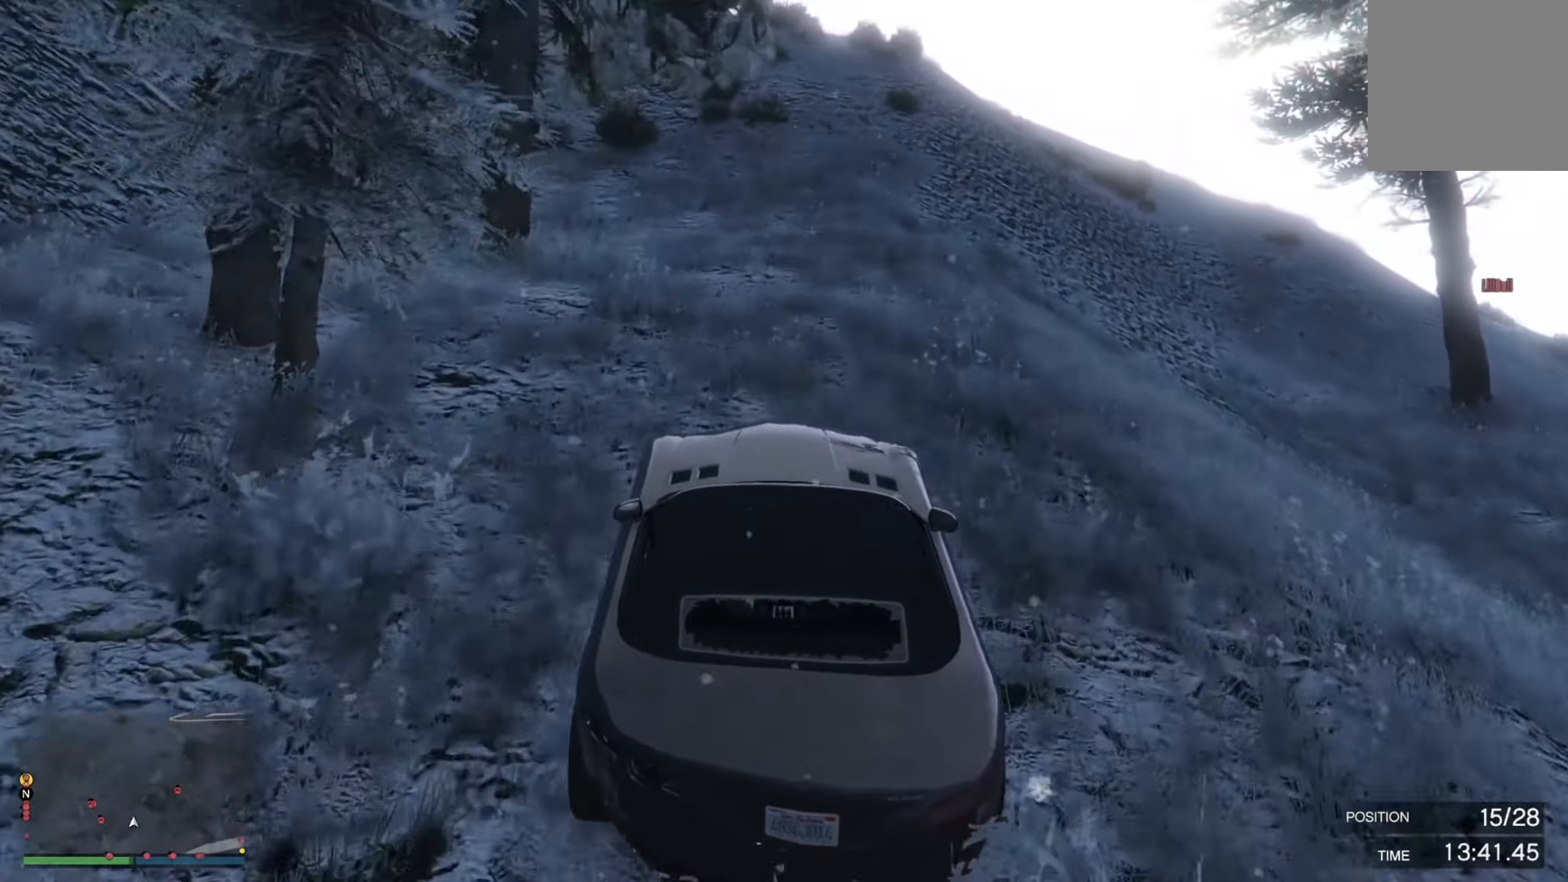
{"buttons": ["R2"], "left_stick": "center", "right_stick": "center", "events": [[100, "left_stick", "center"]]}
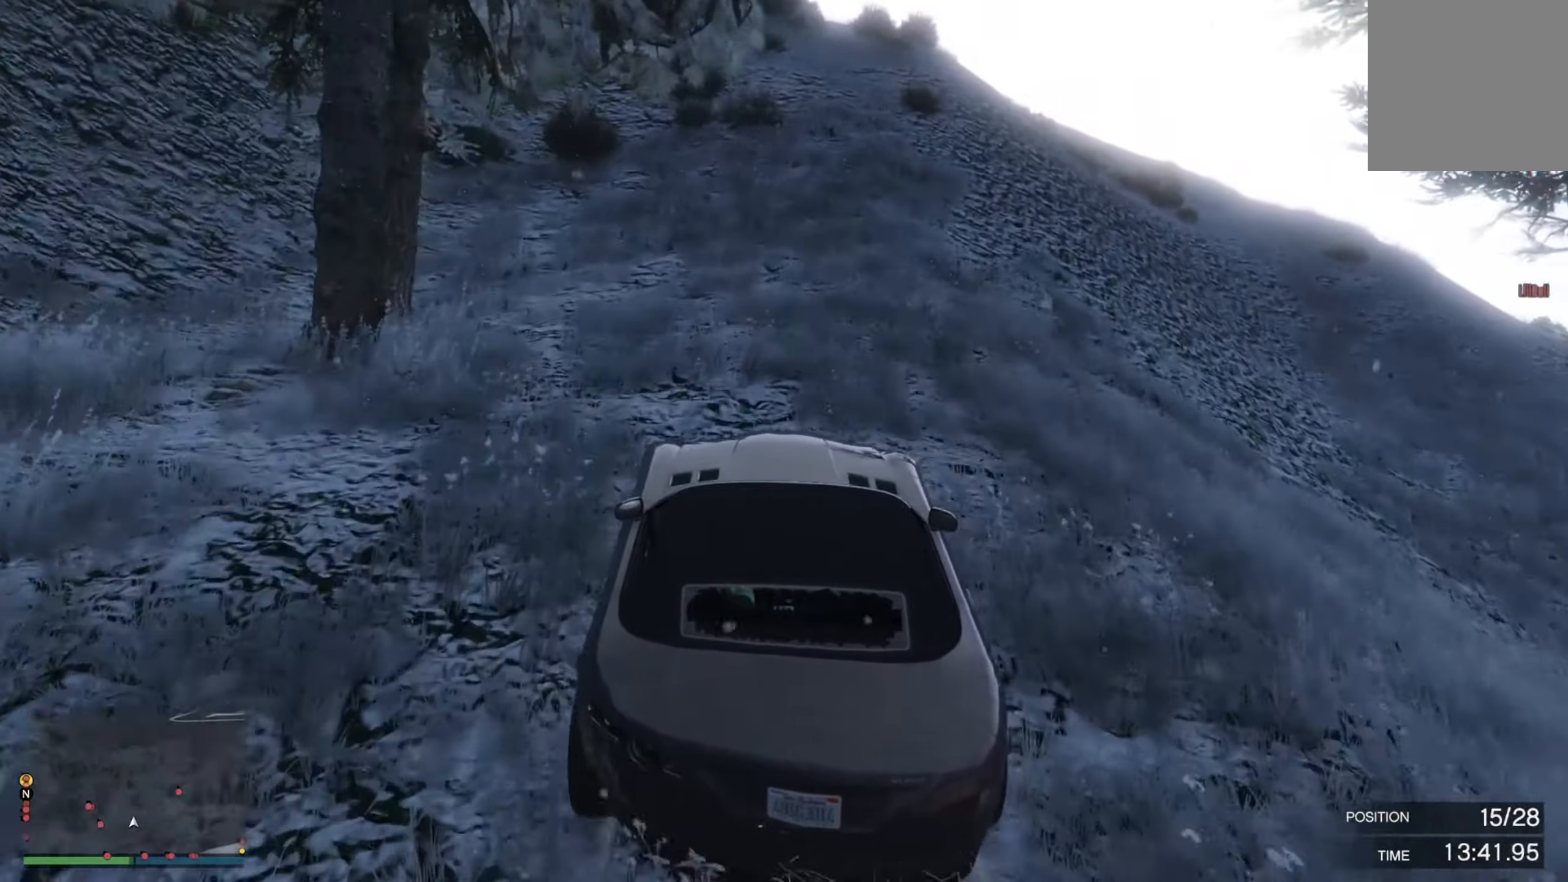
{"buttons": ["R2"], "left_stick": "right", "right_stick": "center", "events": [[450, "left_stick", "right"]]}
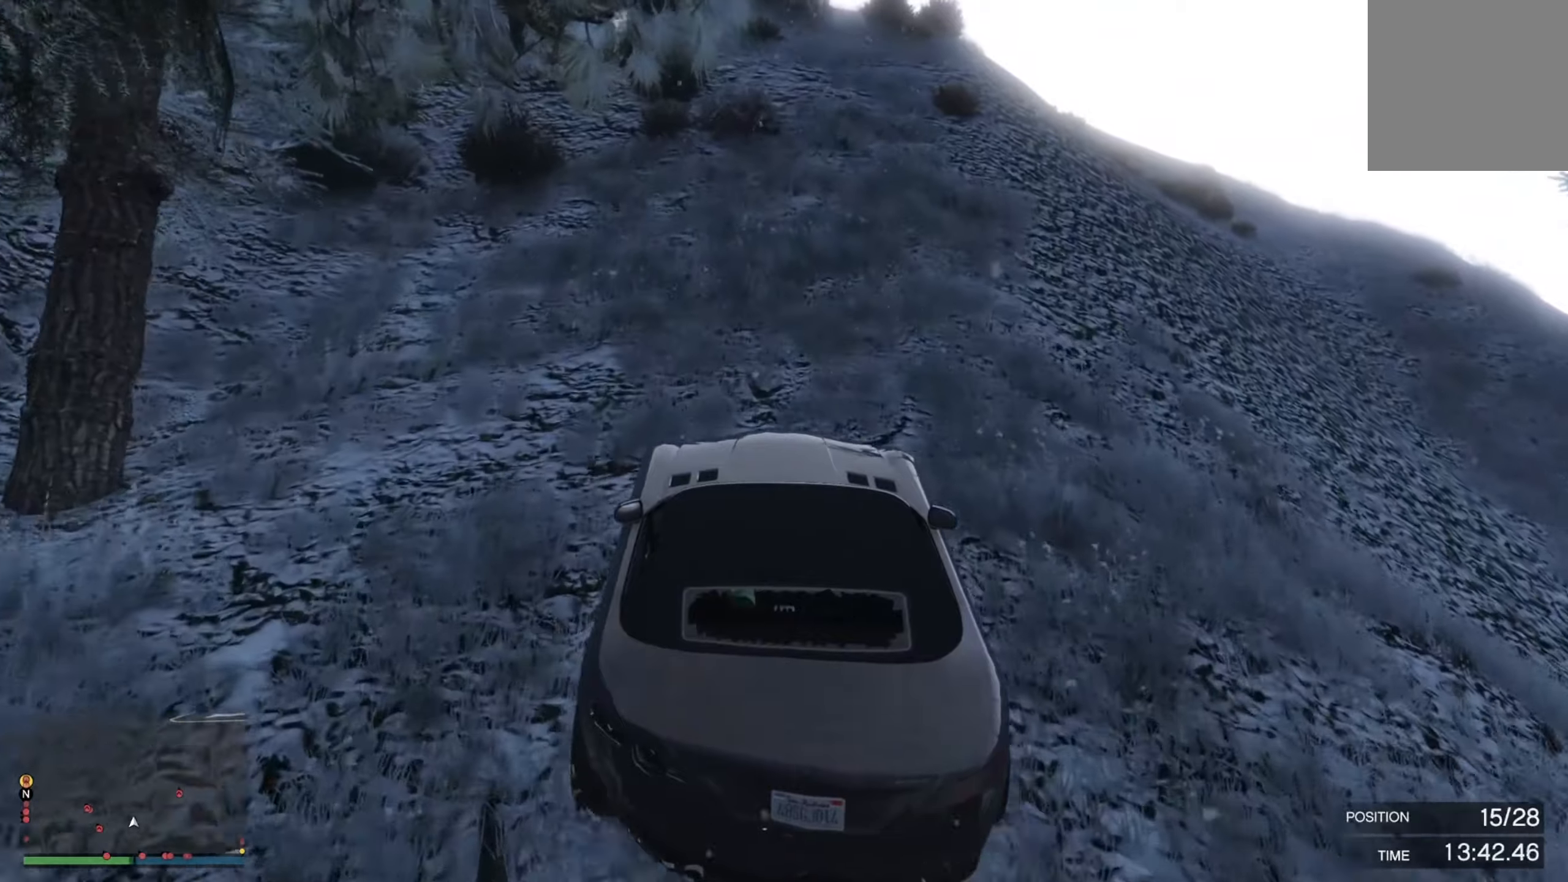
{"buttons": ["R2"], "left_stick": "center", "right_stick": "center", "events": [[66, "left_stick", "center"]]}
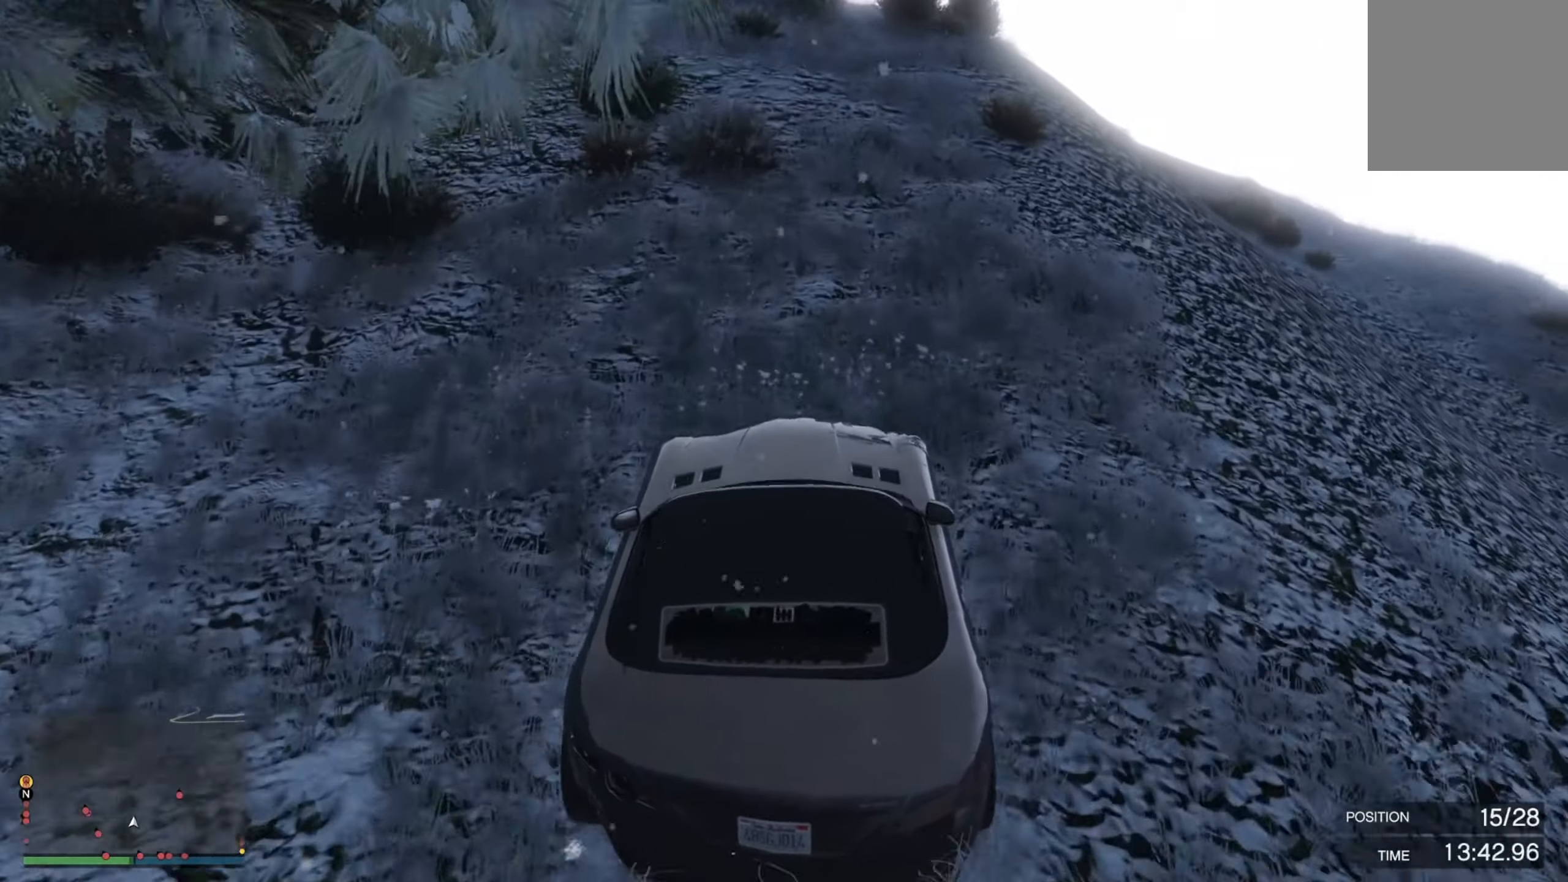
{"buttons": ["R2"], "left_stick": "right", "right_stick": "center", "events": [[333, "left_stick", "left"], [500, "left_stick", "right"]]}
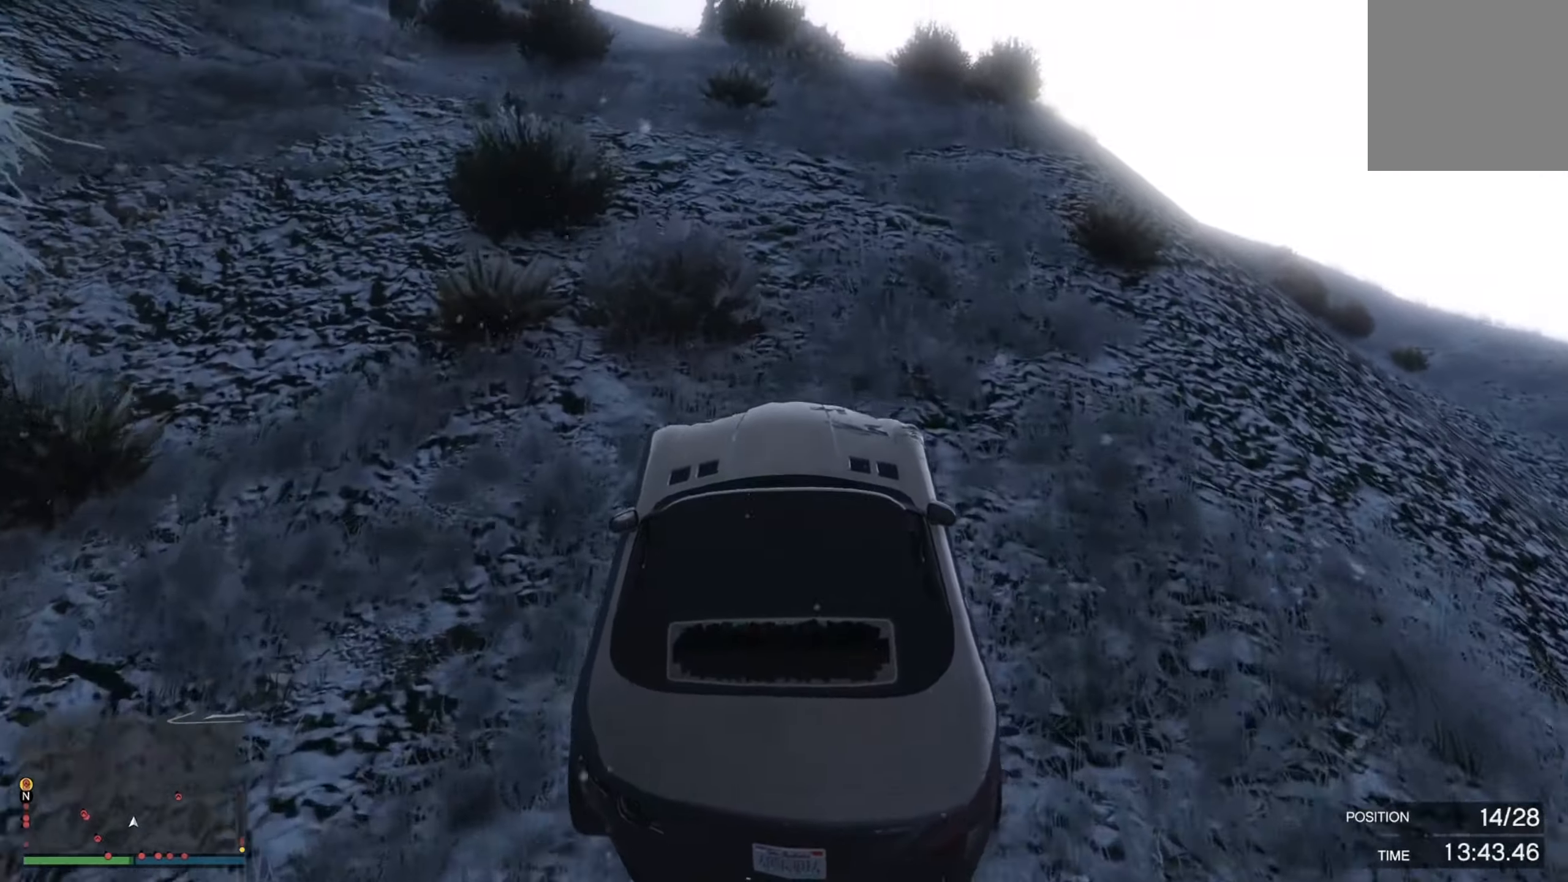
{"buttons": ["R2"], "left_stick": "center", "right_stick": "up-left", "events": [[83, "left_stick", "center"], [166, "right_stick", "up-left"], [183, "left_stick", "left"], [283, "left_stick", "up-right"], [333, "left_stick", "center"]]}
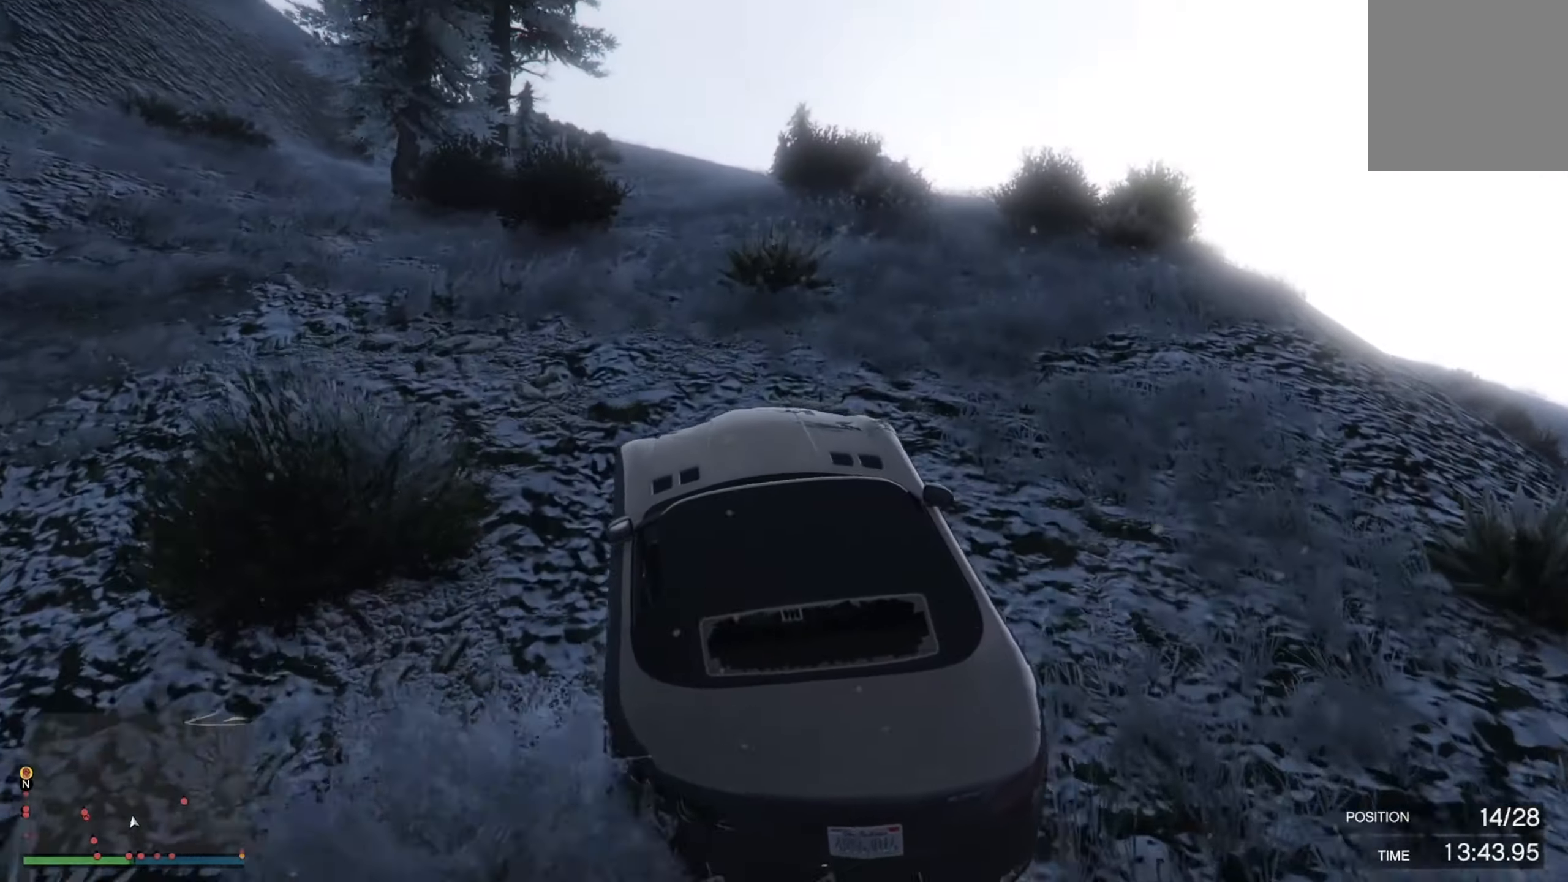
{"buttons": ["R2"], "left_stick": "center", "right_stick": "up-left", "events": [[50, "left_stick", "left"], [266, "left_stick", "center"]]}
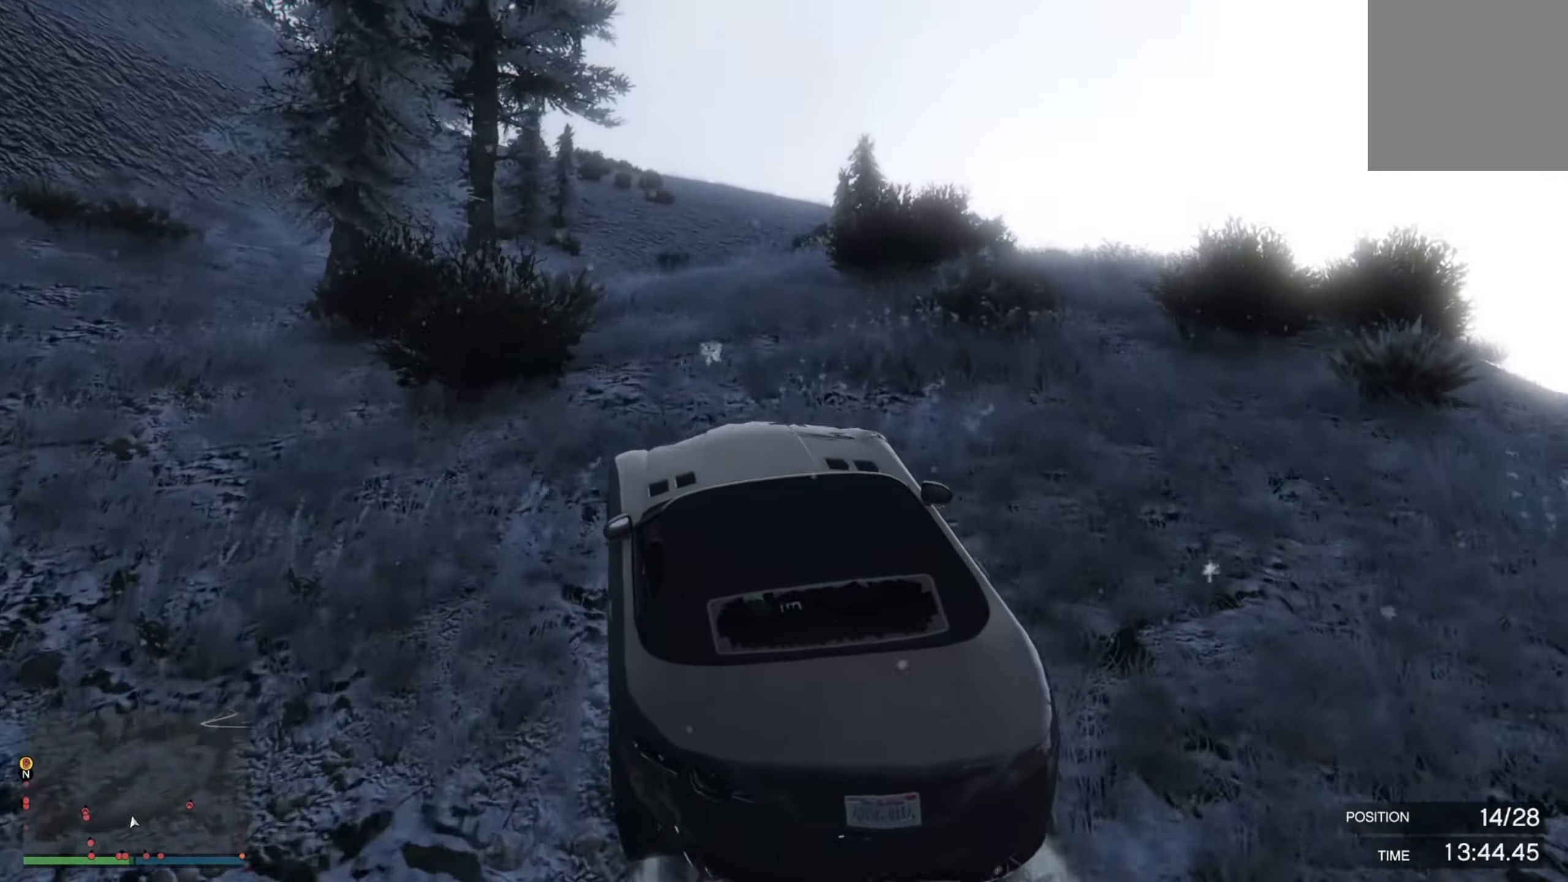
{"buttons": ["R2"], "left_stick": "left", "right_stick": "center", "events": [[16, "left_stick", "right"], [16, "right_stick", "center"], [233, "left_stick", "left"]]}
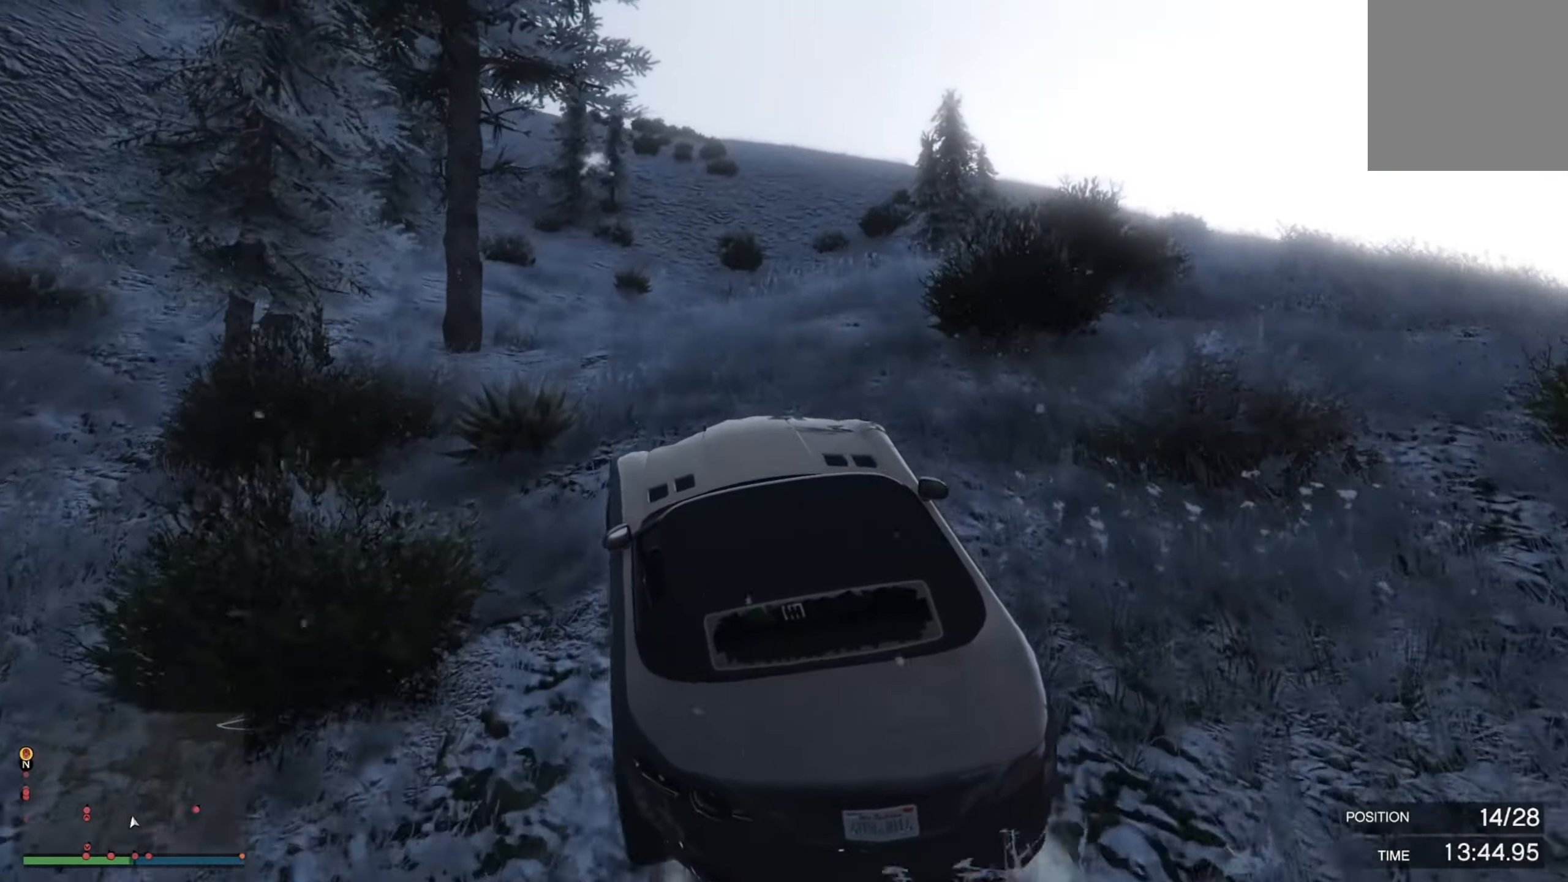
{"buttons": ["R2"], "left_stick": "right", "right_stick": "center", "events": [[100, "left_stick", "right"]]}
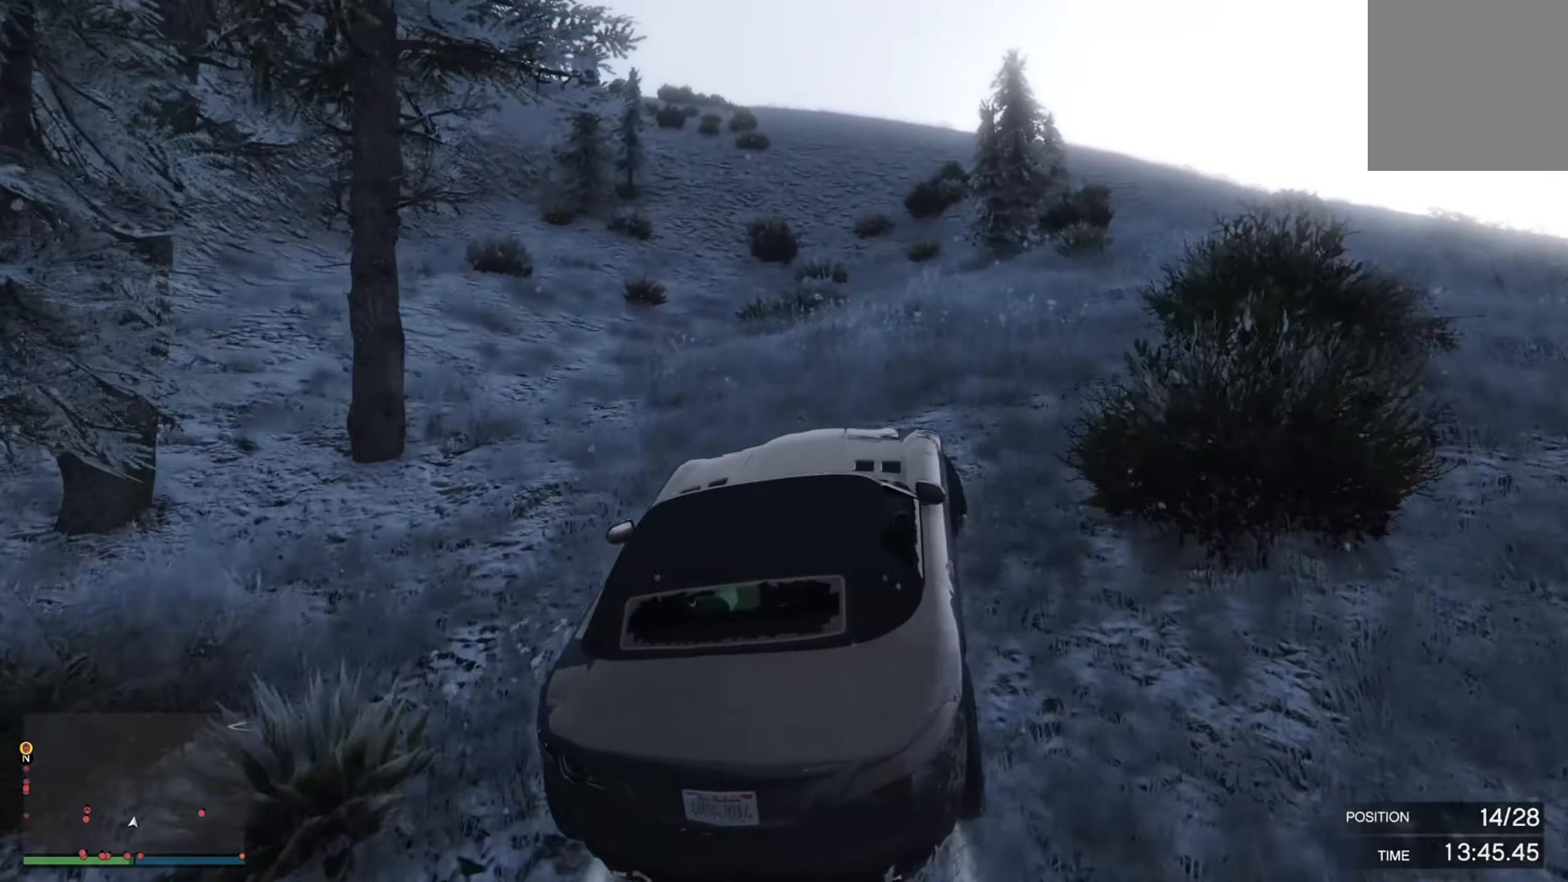
{"buttons": ["R2"], "left_stick": "left", "right_stick": "center", "events": [[66, "left_stick", "left"]]}
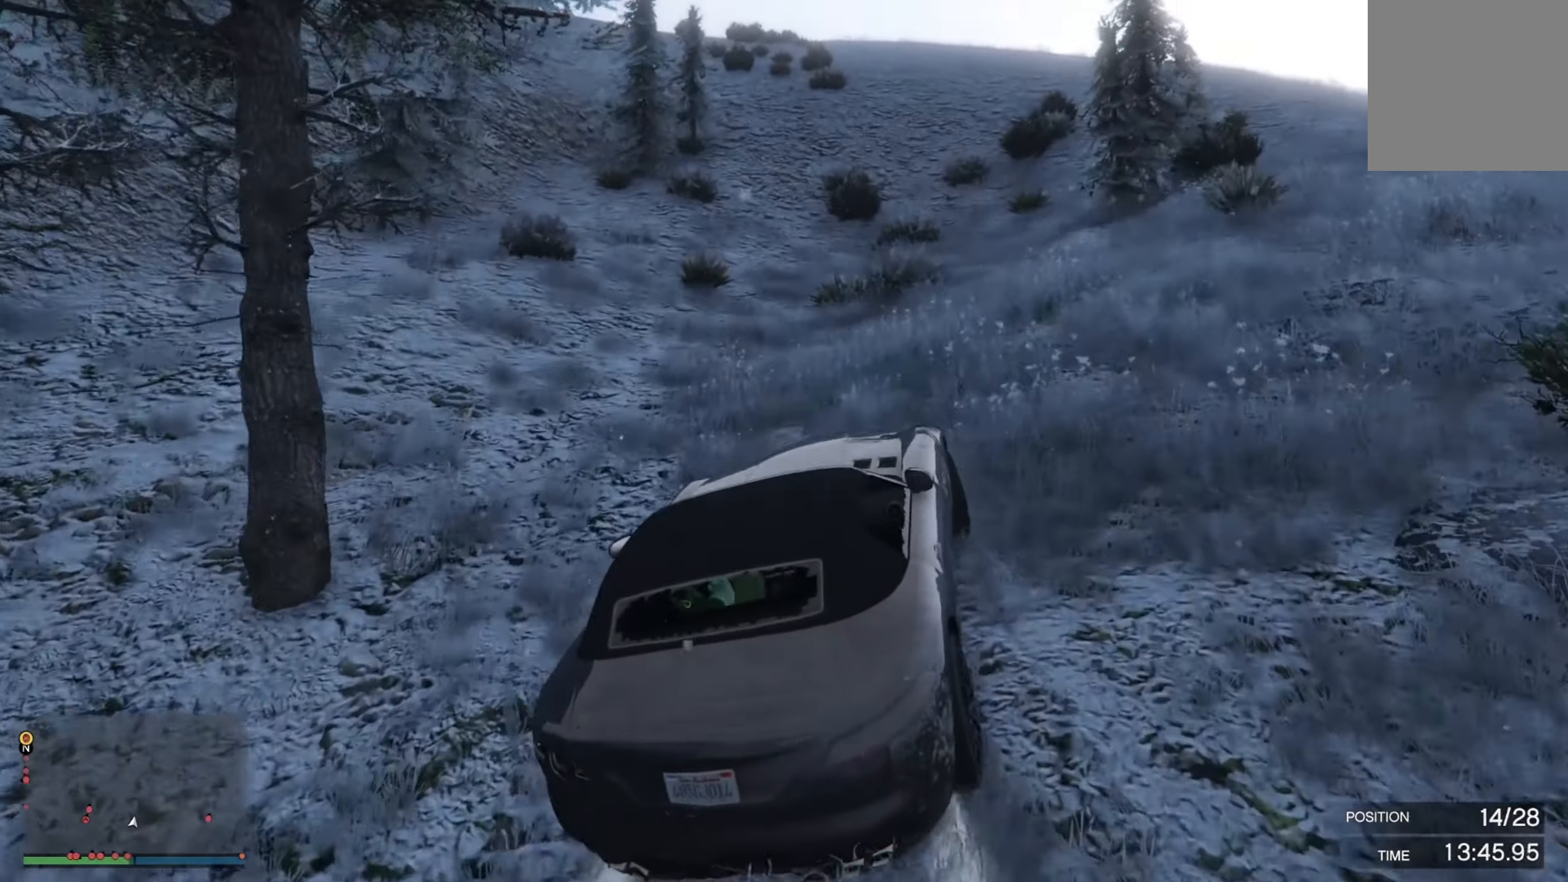
{"buttons": ["R2"], "left_stick": "center", "right_stick": "center", "events": [[50, "left_stick", "center"], [250, "left_stick", "right"], [466, "left_stick", "center"]]}
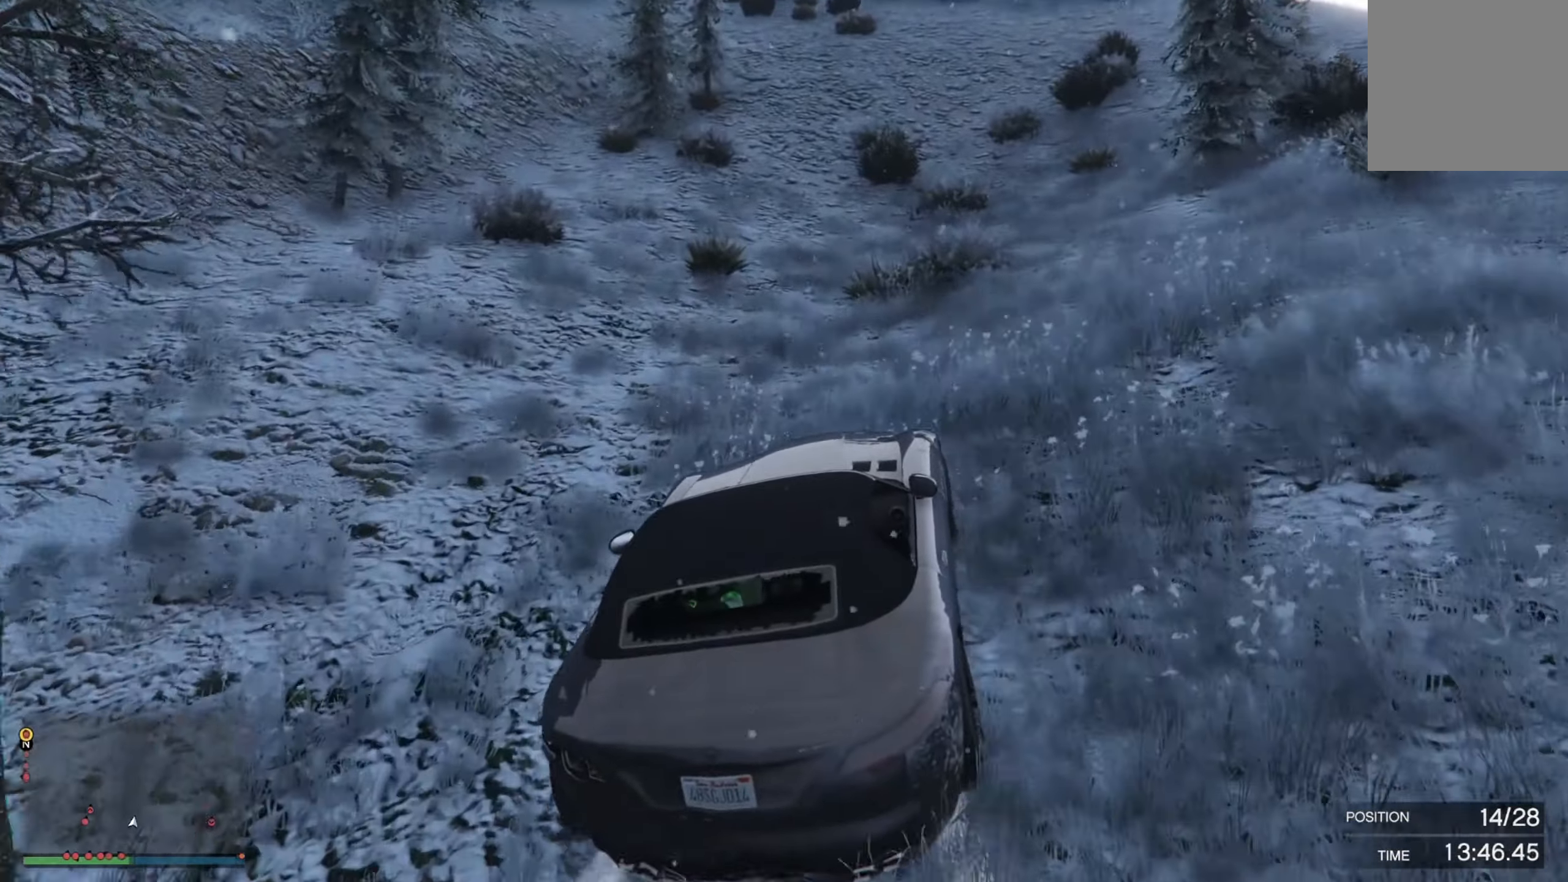
{"buttons": ["R2"], "left_stick": "center", "right_stick": "center", "events": [[150, "right_stick", "up"], [283, "left_stick", "left"], [366, "left_stick", "center"], [366, "right_stick", "center"]]}
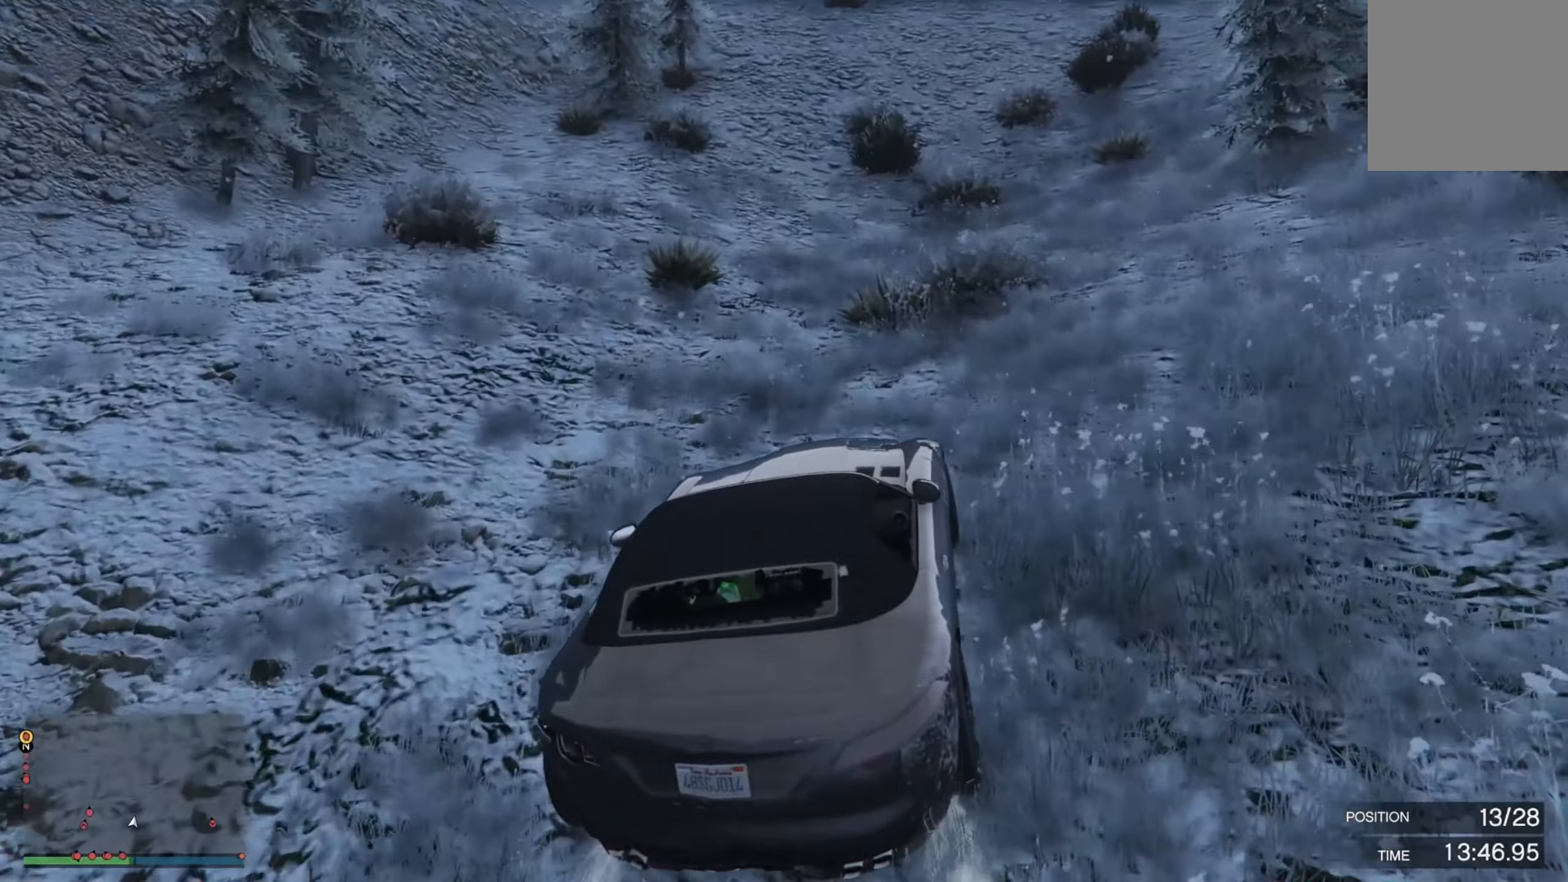
{"buttons": ["R2"], "left_stick": "left", "right_stick": "center", "events": [[417, "left_stick", "left"]]}
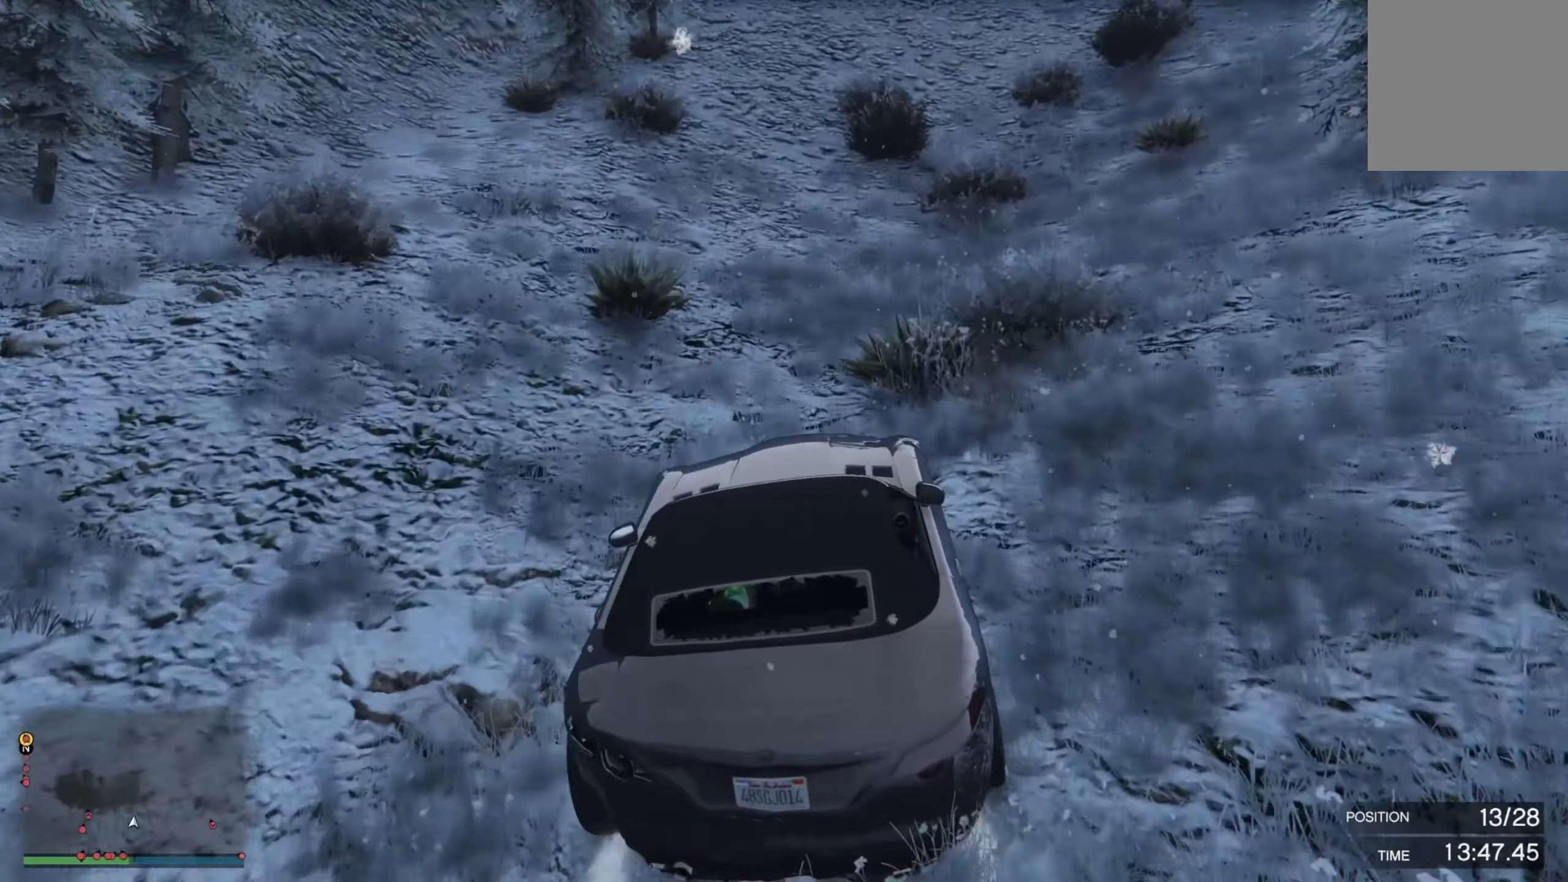
{"buttons": ["R2"], "left_stick": "center", "right_stick": "center", "events": [[33, "left_stick", "center"], [100, "left_stick", "left"], [417, "left_stick", "center"]]}
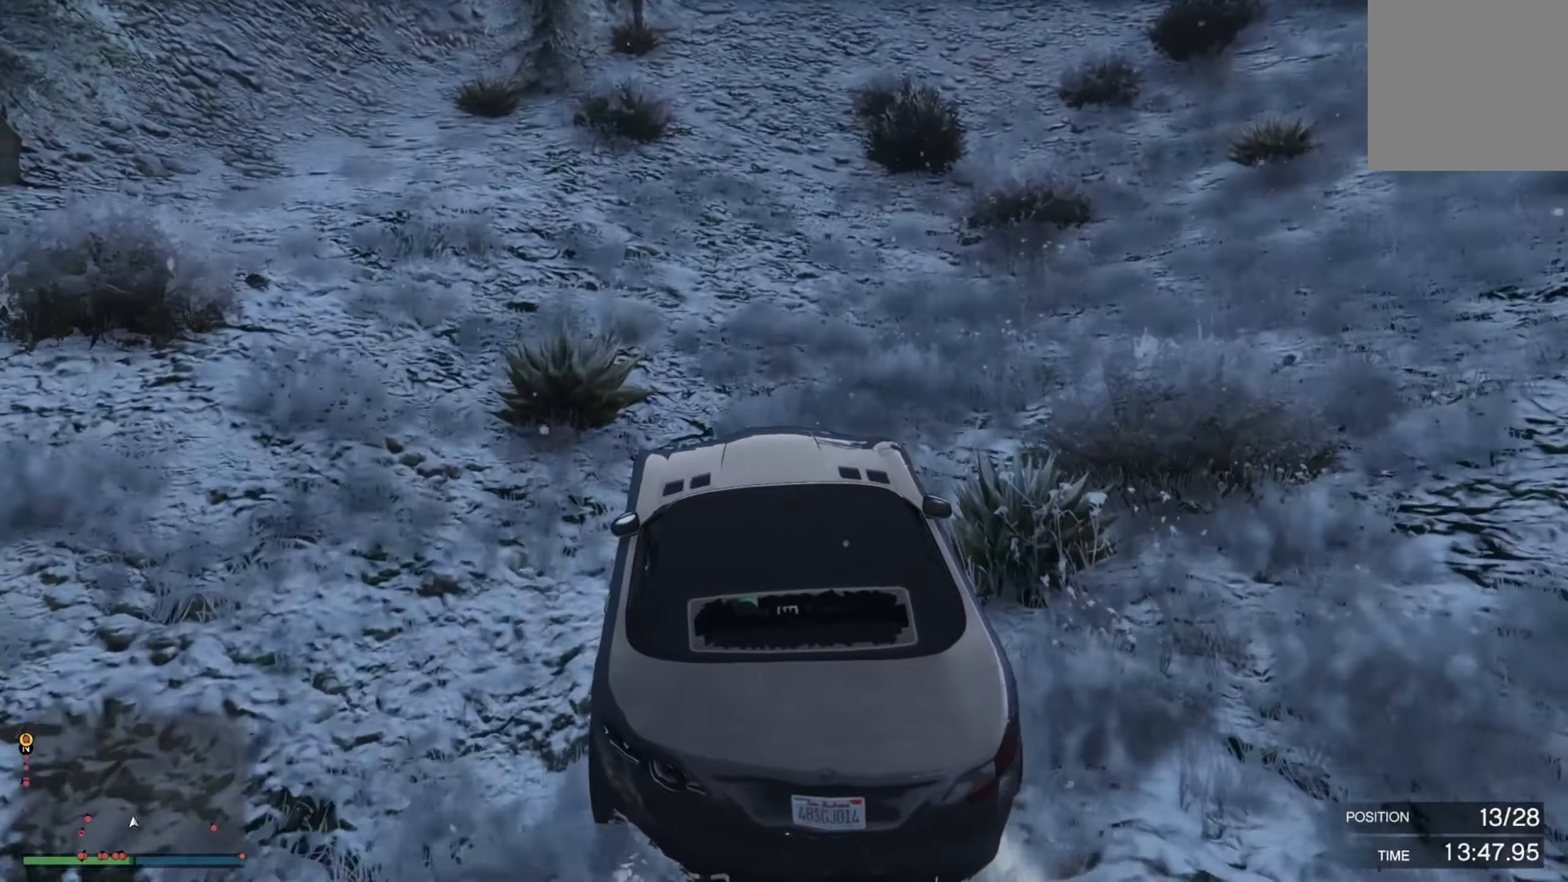
{"buttons": ["R2"], "left_stick": "right", "right_stick": "center", "events": [[467, "left_stick", "right"]]}
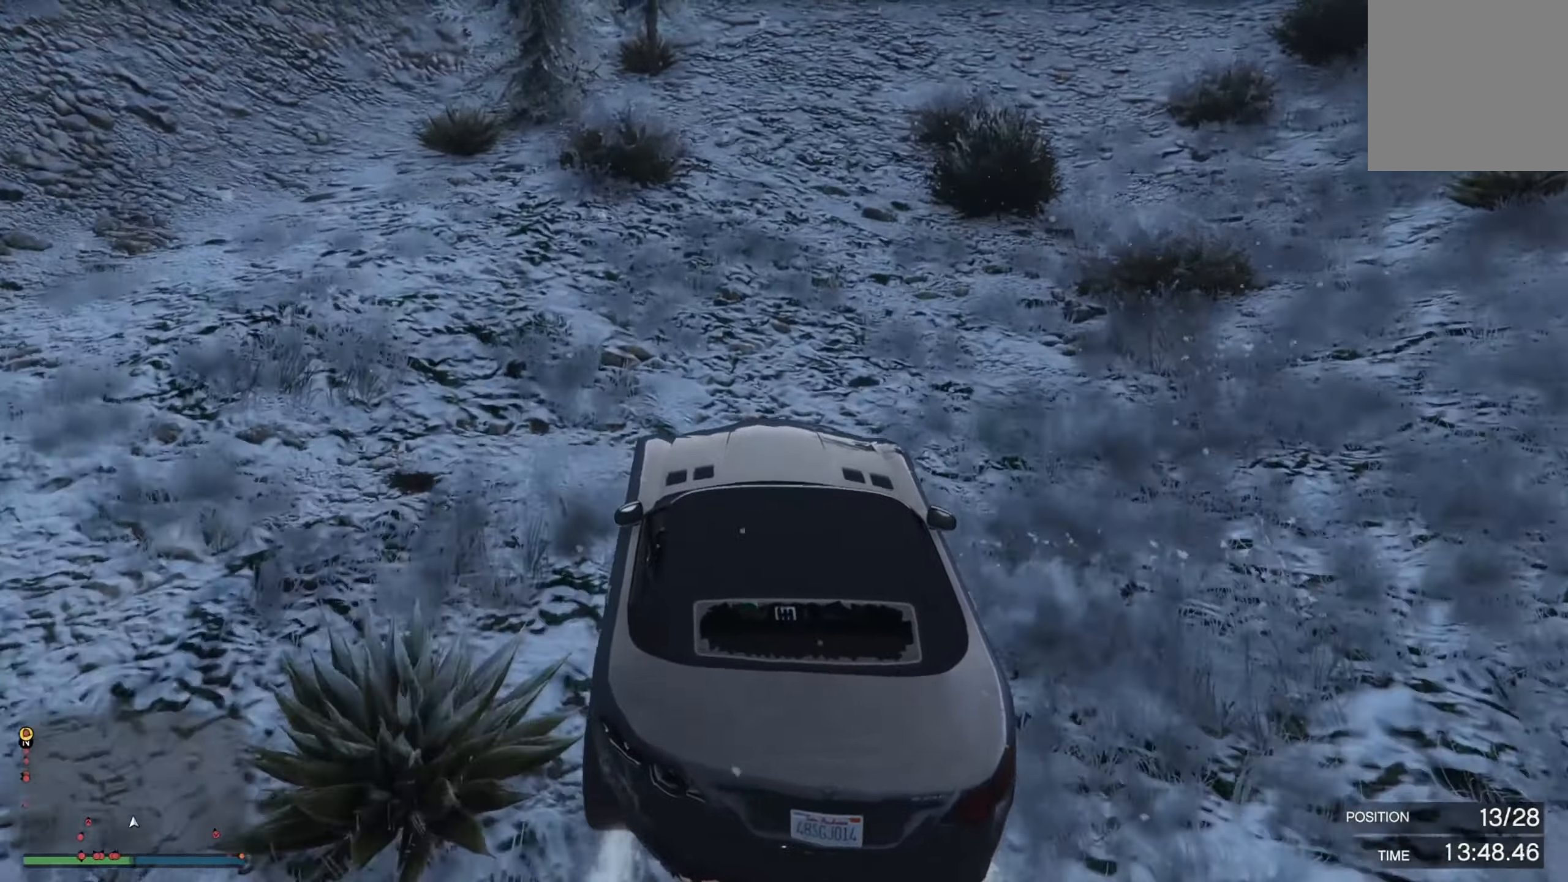
{"buttons": ["R2"], "left_stick": "center", "right_stick": "center", "events": [[50, "left_stick", "center"], [300, "left_stick", "right"], [383, "left_stick", "center"]]}
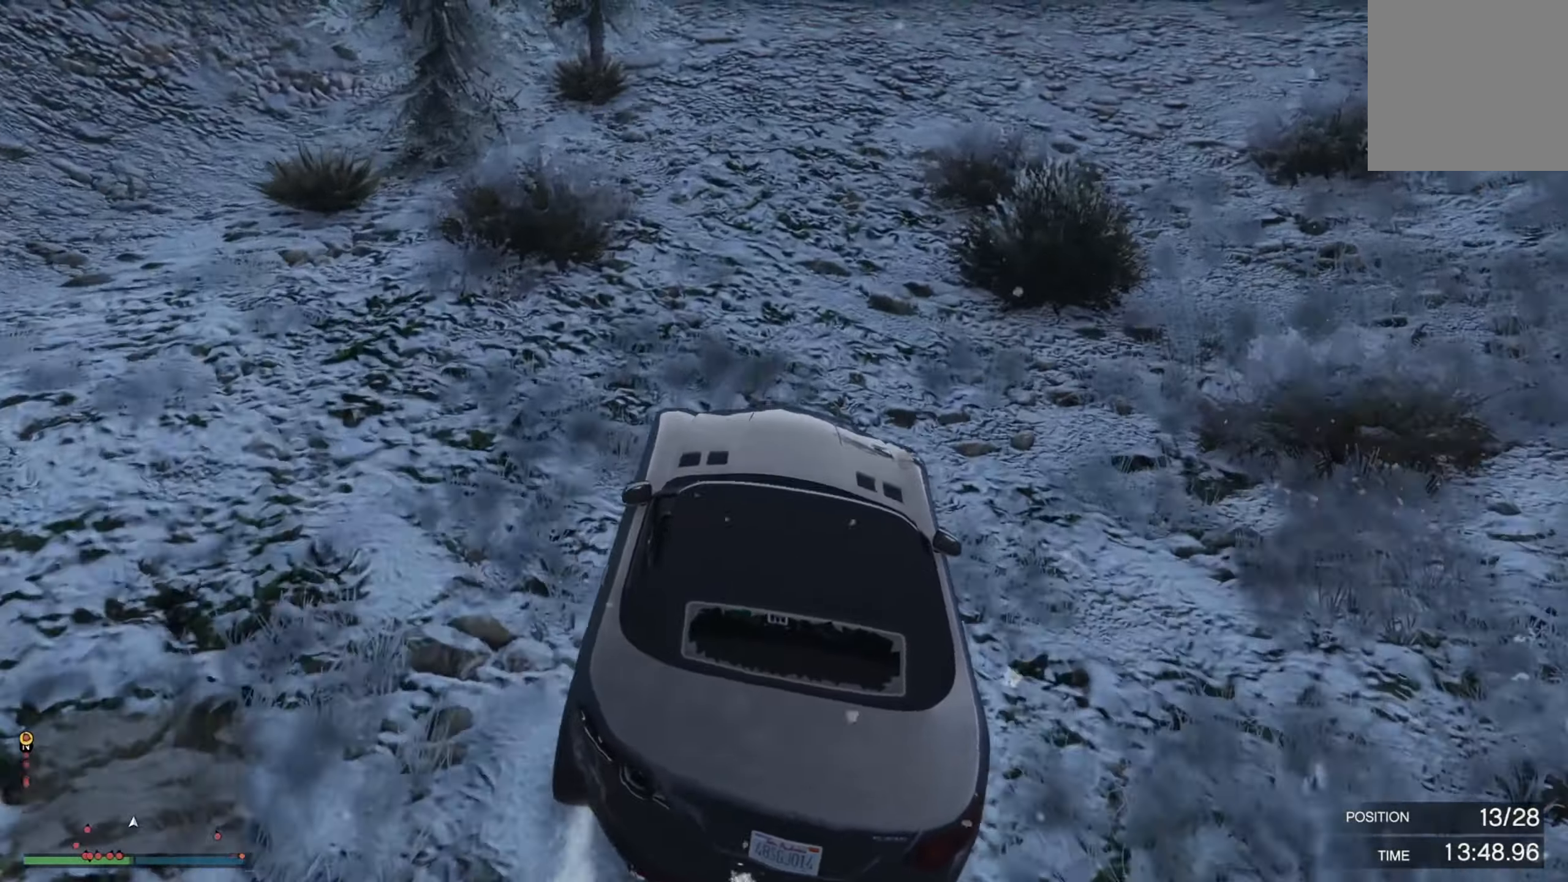
{"buttons": ["R2"], "left_stick": "center", "right_stick": "up", "events": [[167, "left_stick", "right"], [350, "left_stick", "left"], [417, "right_stick", "up"], [450, "left_stick", "center"]]}
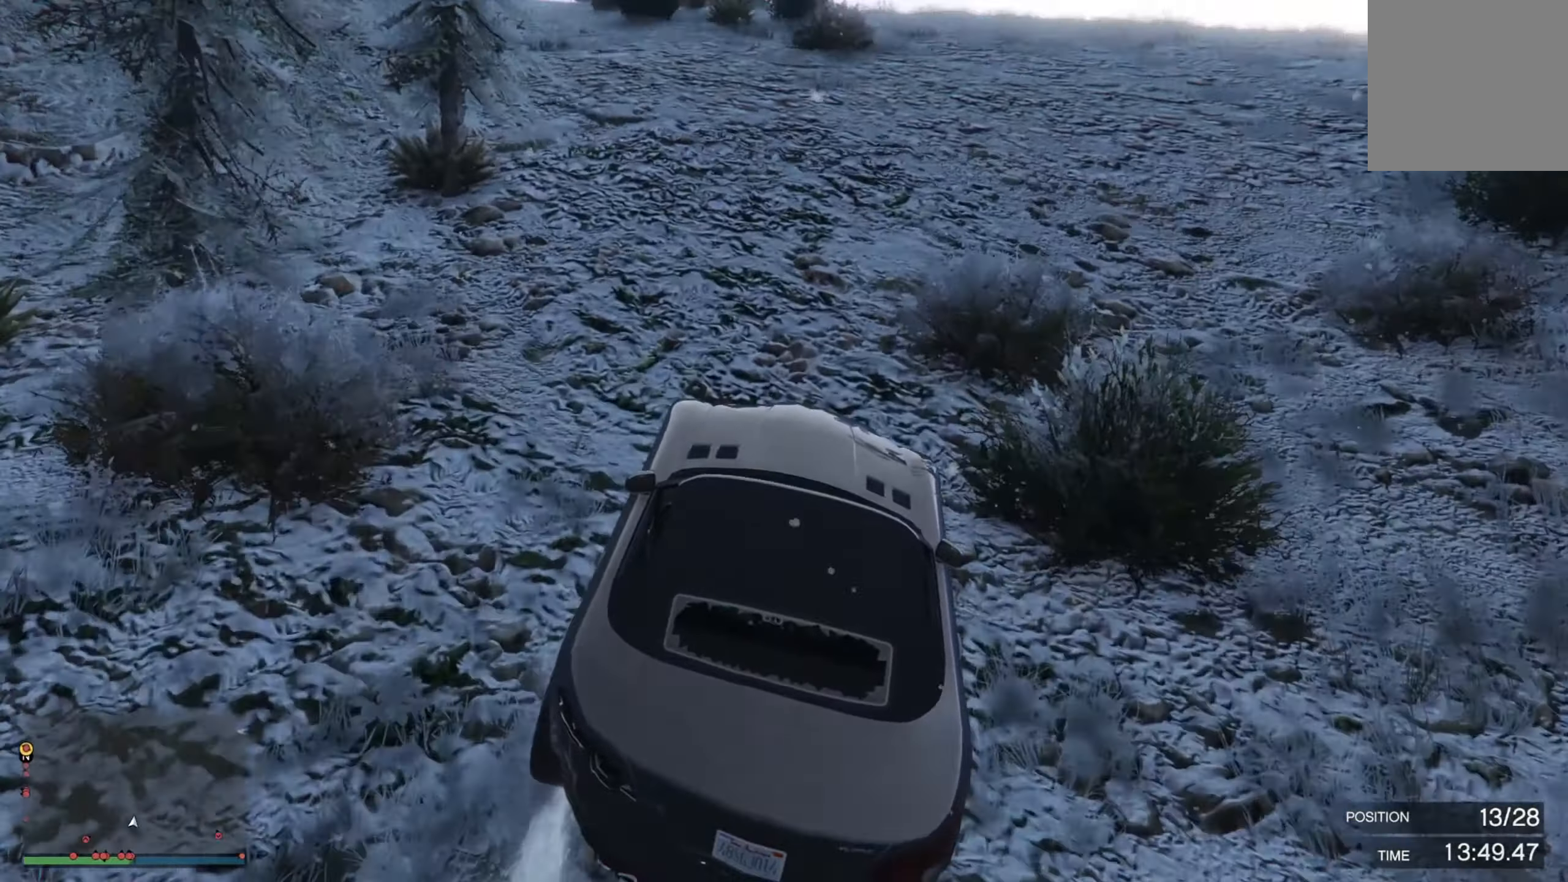
{"buttons": ["R2"], "left_stick": "center", "right_stick": "center", "events": [[233, "left_stick", "up-left"], [233, "right_stick", "center"], [283, "left_stick", "center"]]}